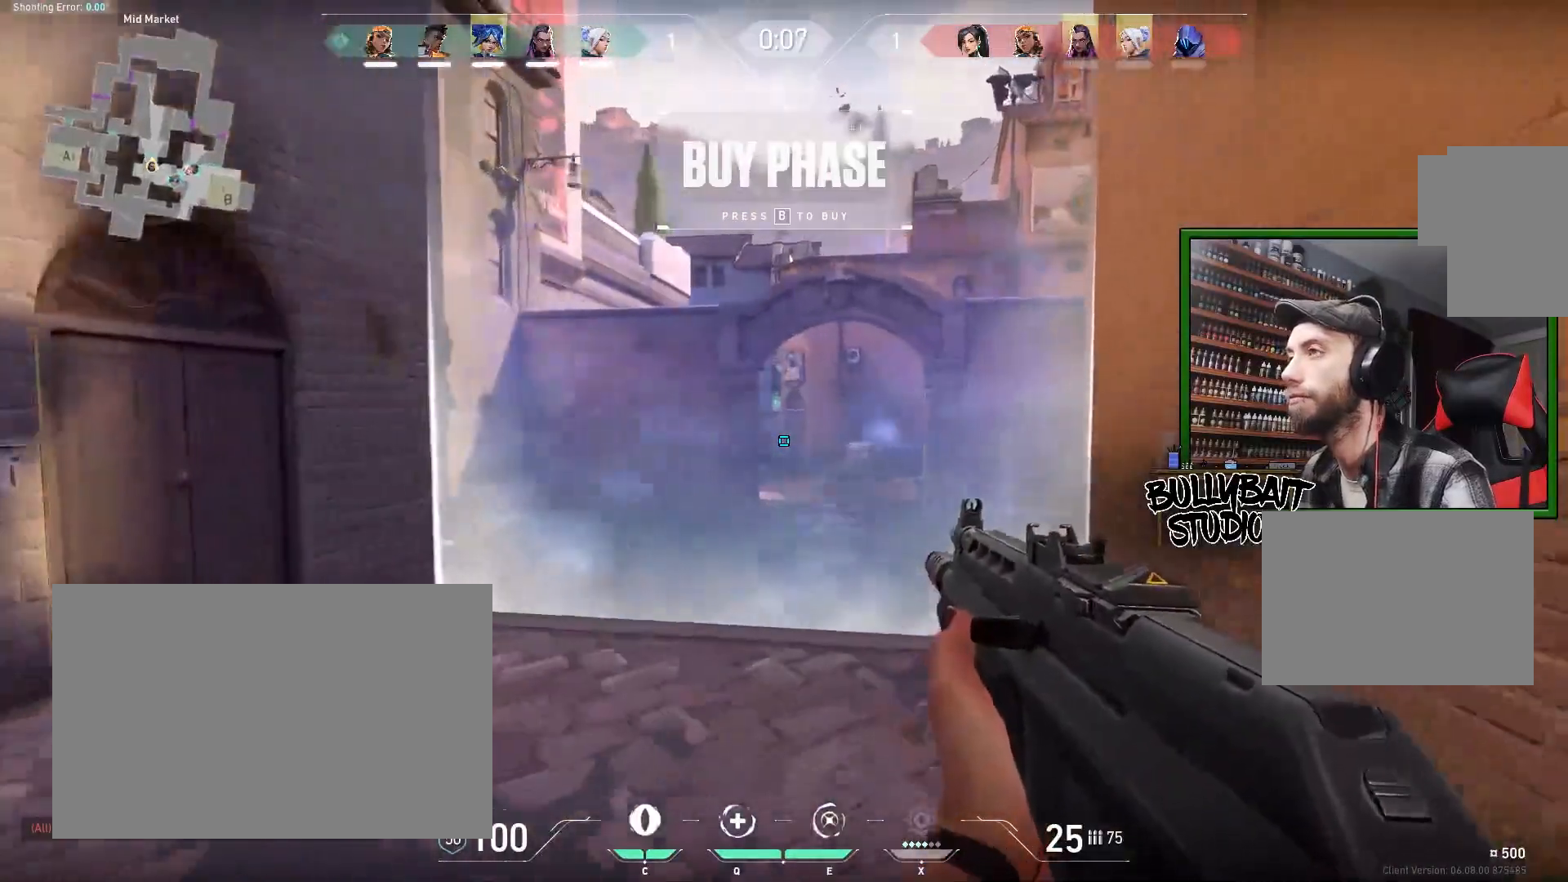
Gameplay with keyboard and mouse; each line is a JSON object with the keys and mouse buttons held at the frame after it. "events" lists presses ("down") and releases ("up") of "a", "ctrl", "d", "e", "f", "q", "r", "s", "shift", "space", "tab", "w", "mouse_left", "mouse_wheel" and "mouse_right" between this image and that frame as [ms after this image, input, new state], when the widget could be followed in between. "mouse_left", "mouse_wheel", "mouse_right" = the "left", "wheel", "right" buttons of the "mouse" list. No other keys are recorded. "wheel" means that the mouse wheel is clicked or scrolled. Mouse movement is not recorded.
{"keys": ["w"], "mouse": [], "events": [[250, "d", "up"]]}
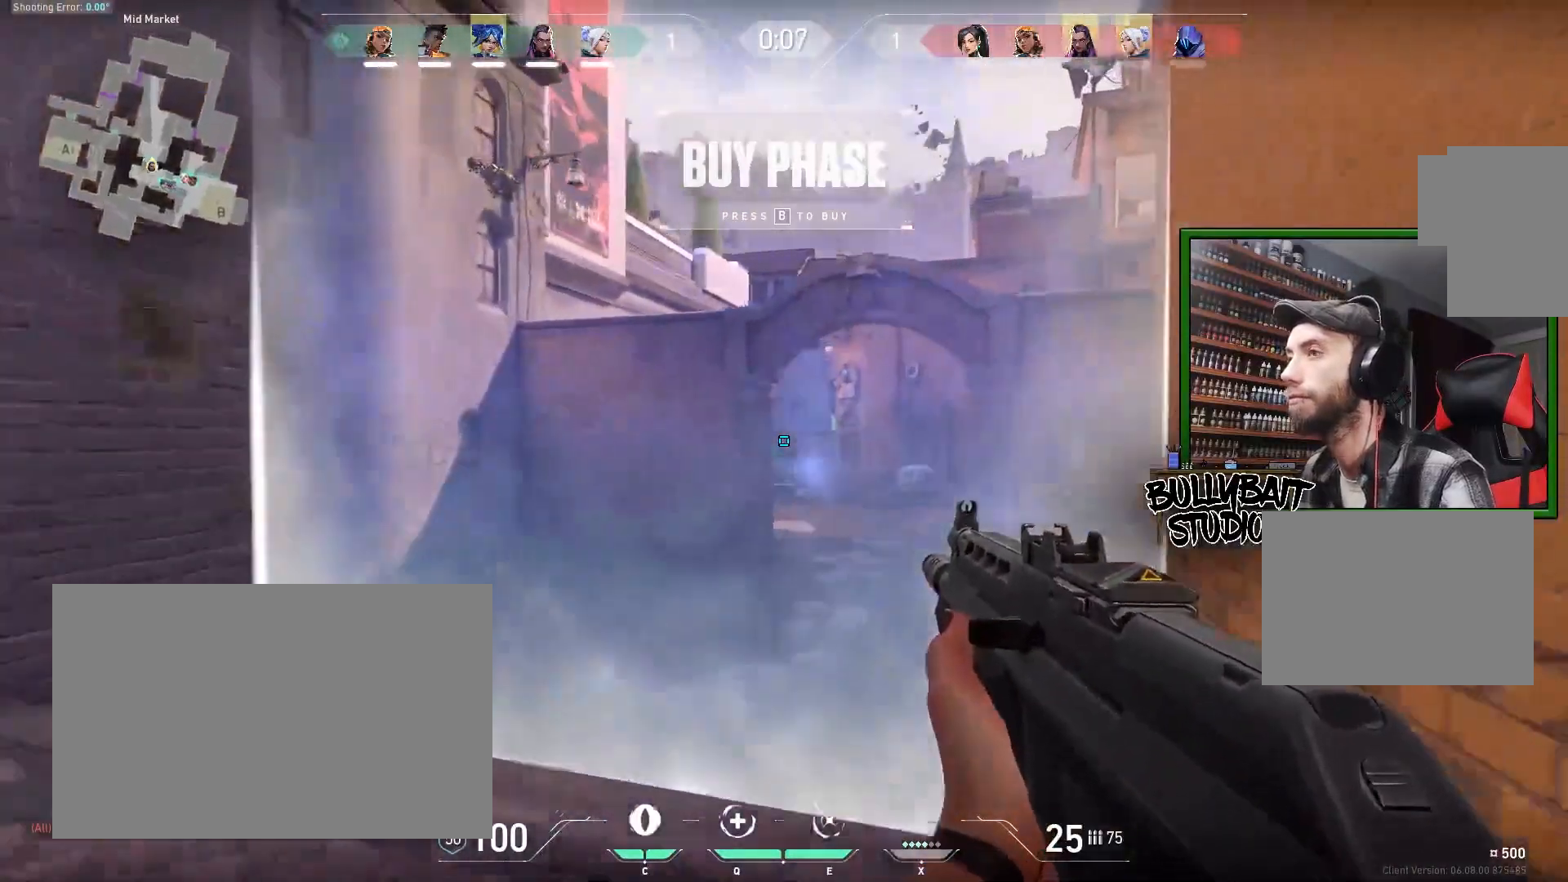
{"keys": ["w"], "mouse": [], "events": [[67, "w", "up"], [467, "w", "down"]]}
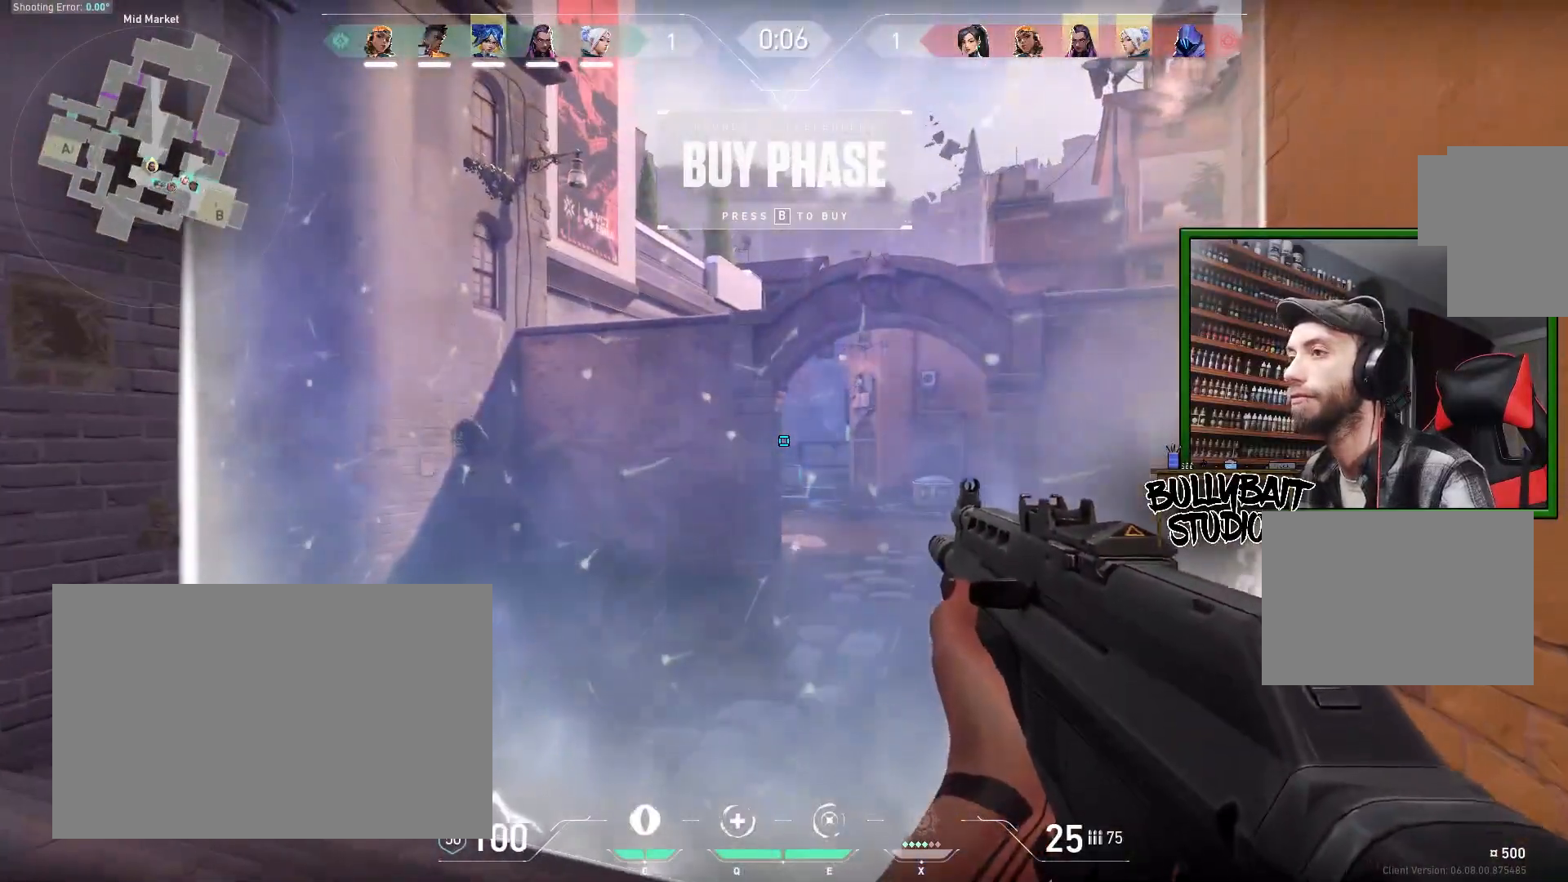
{"keys": [], "mouse": [], "events": [[200, "w", "up"]]}
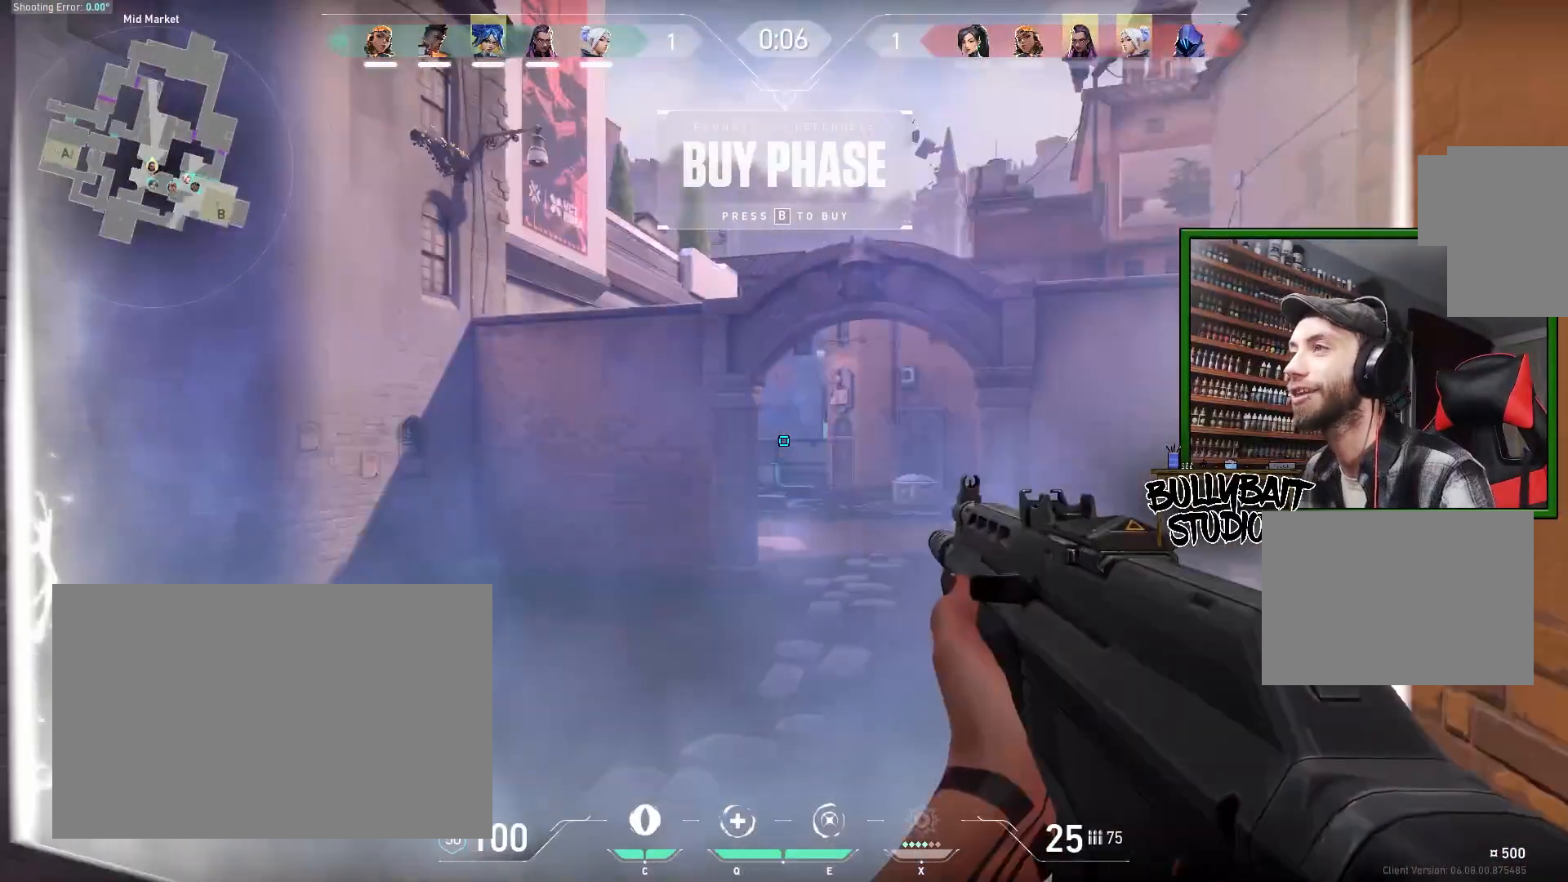
{"keys": [], "mouse": [], "events": []}
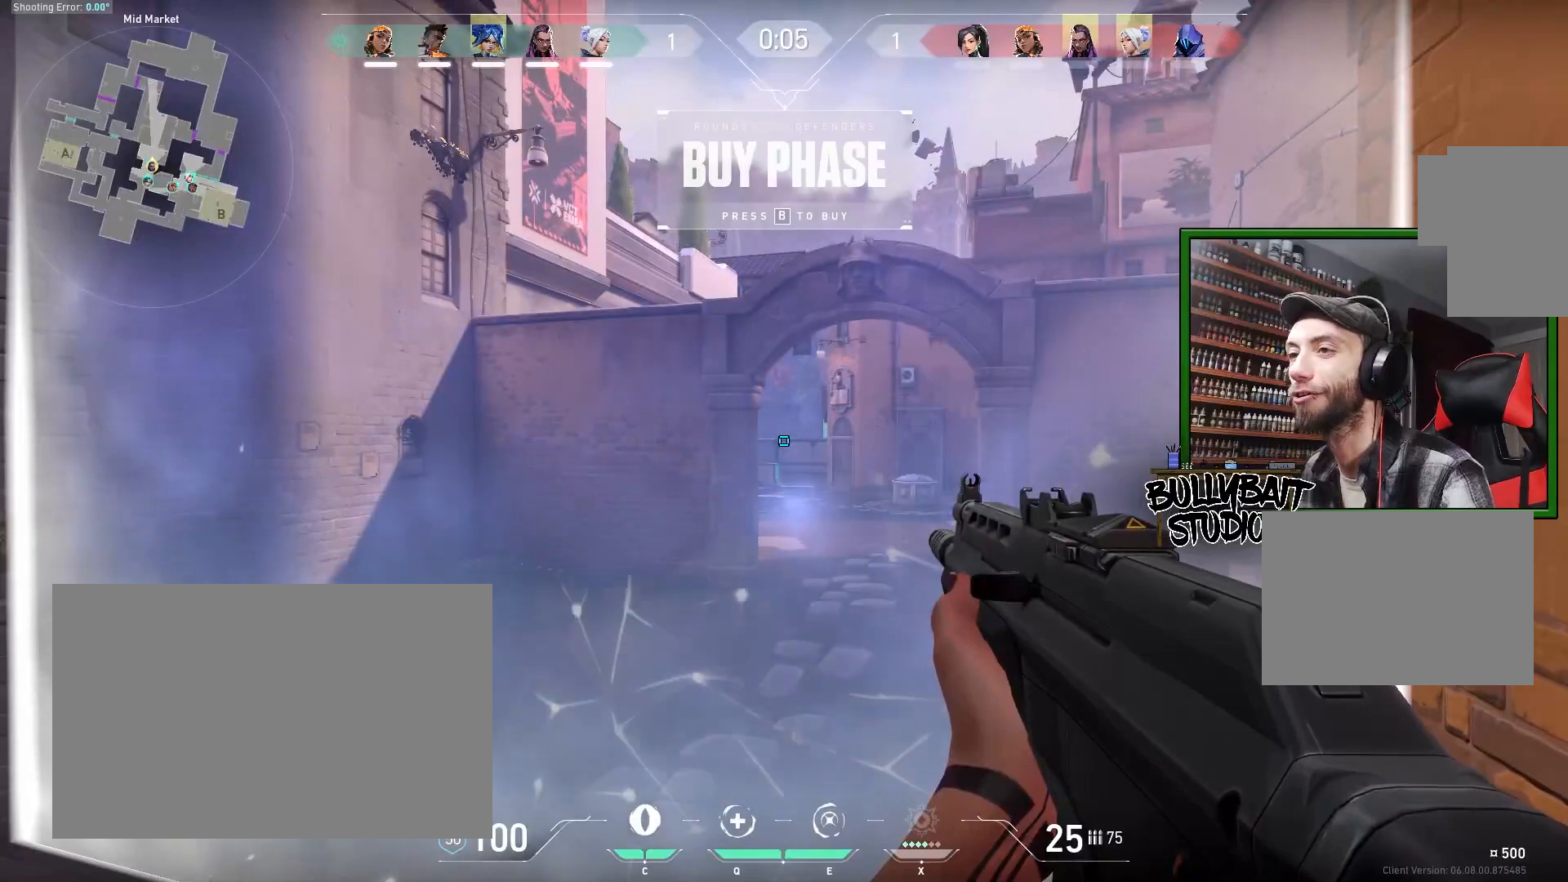
{"keys": [], "mouse": [], "events": [[250, "tab", "down"], [283, "tab", "up"]]}
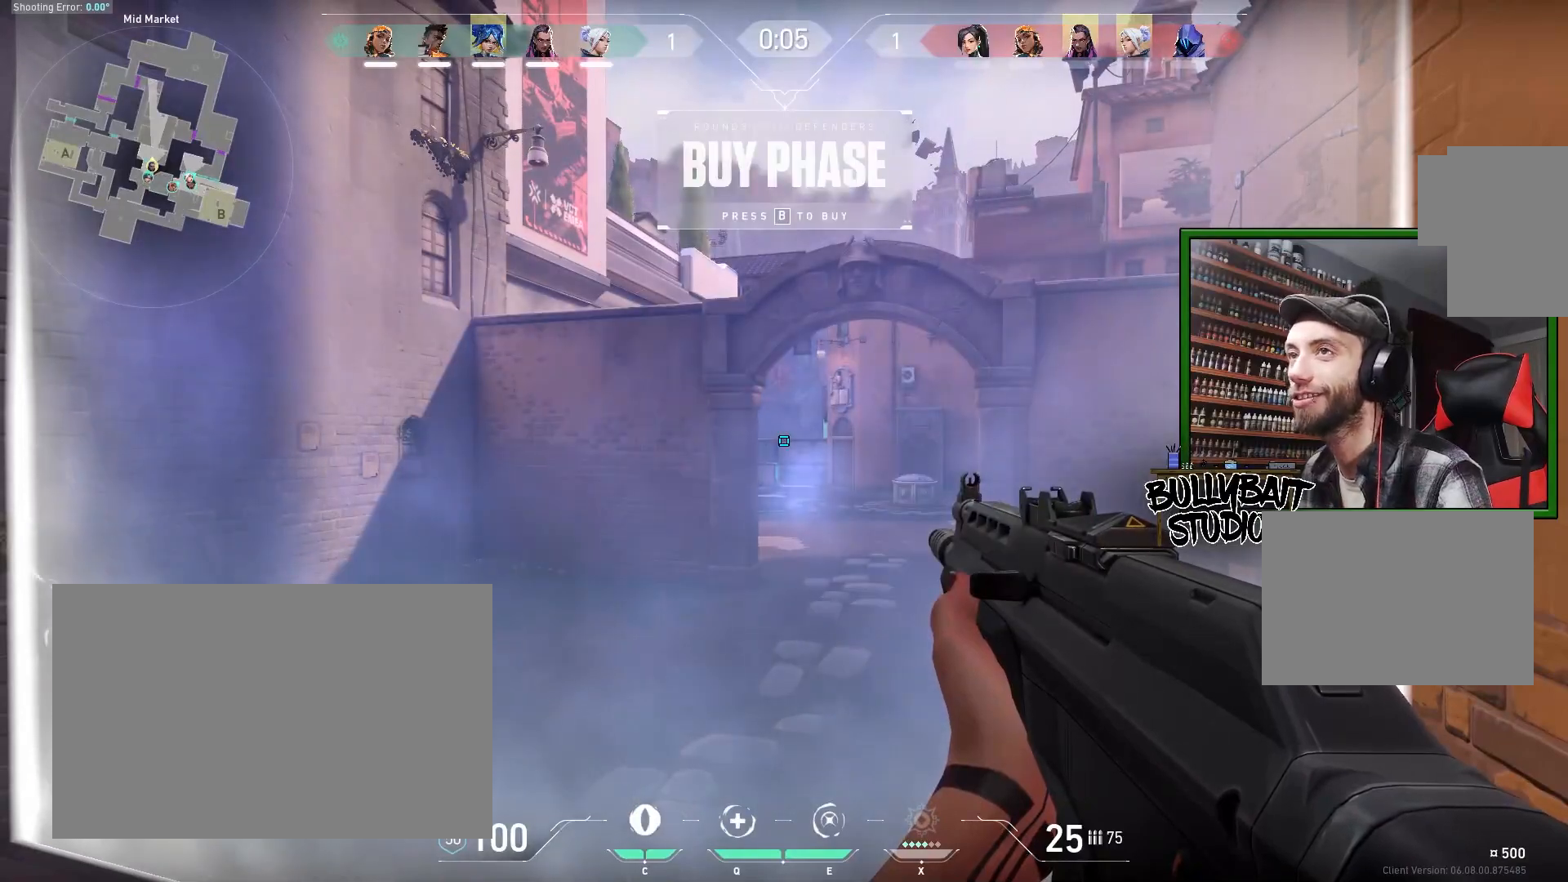
{"keys": [], "mouse": [], "events": []}
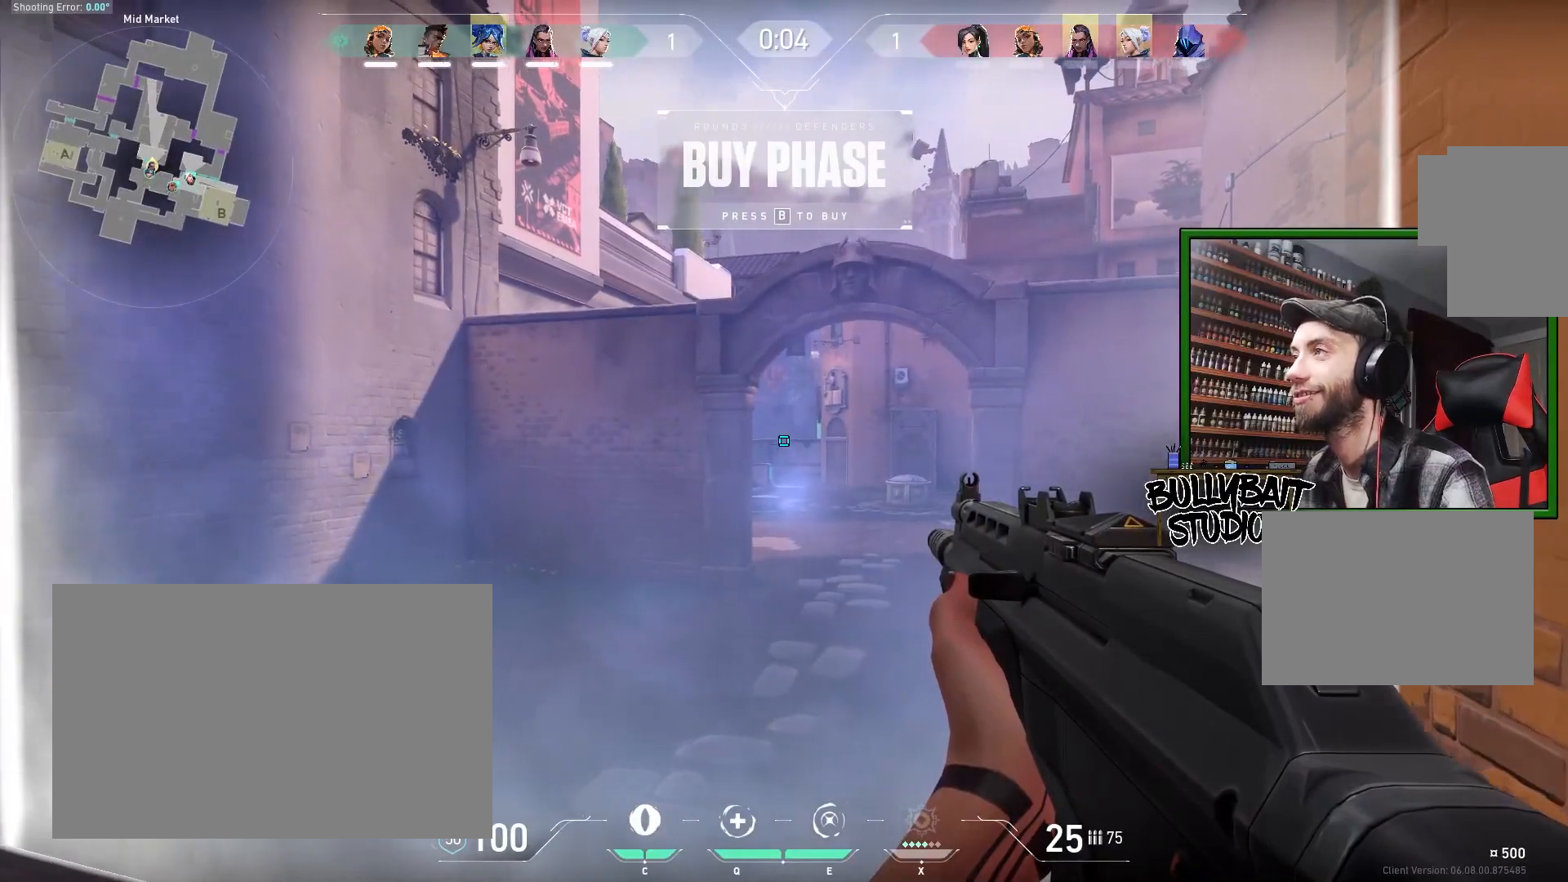
{"keys": ["q"], "mouse": [], "events": [[183, "s", "down"], [367, "q", "down"], [450, "s", "up"]]}
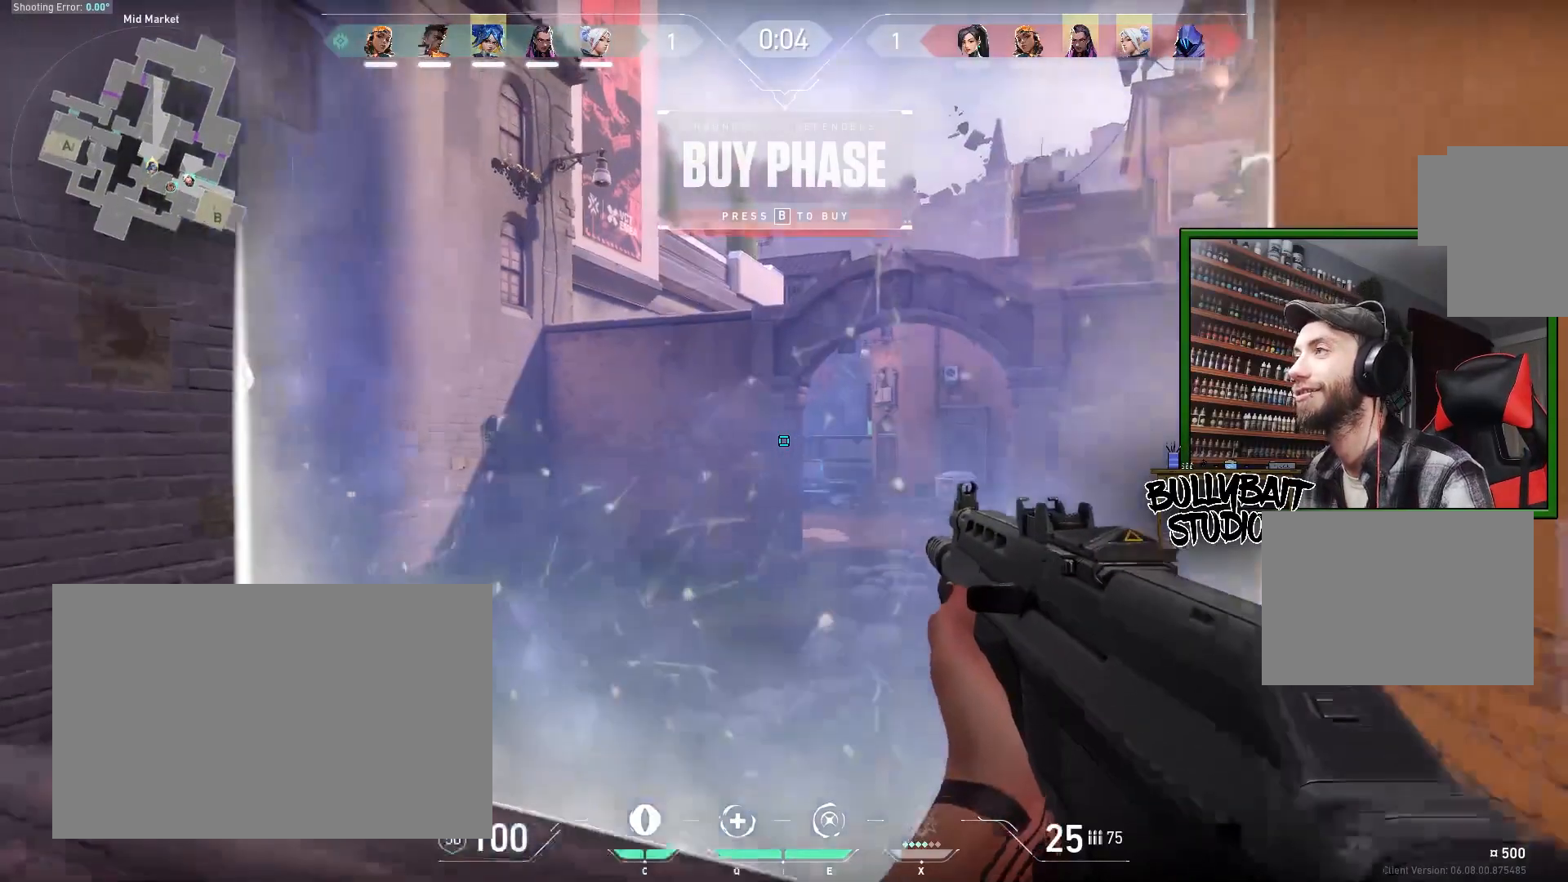
{"keys": [], "mouse": [], "events": [[100, "q", "up"]]}
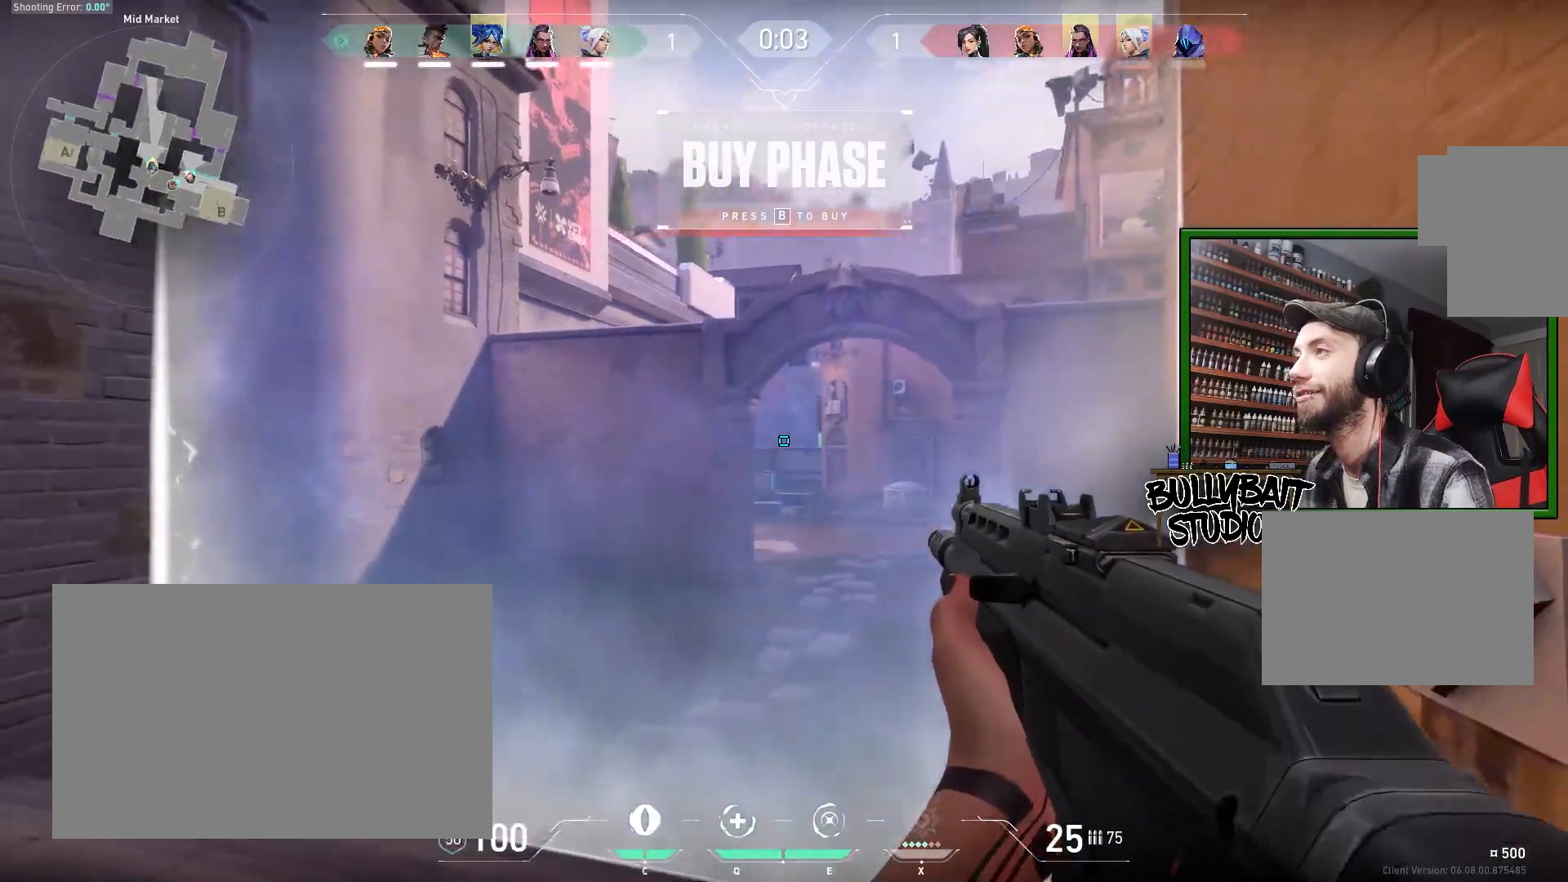
{"keys": [], "mouse": [], "events": []}
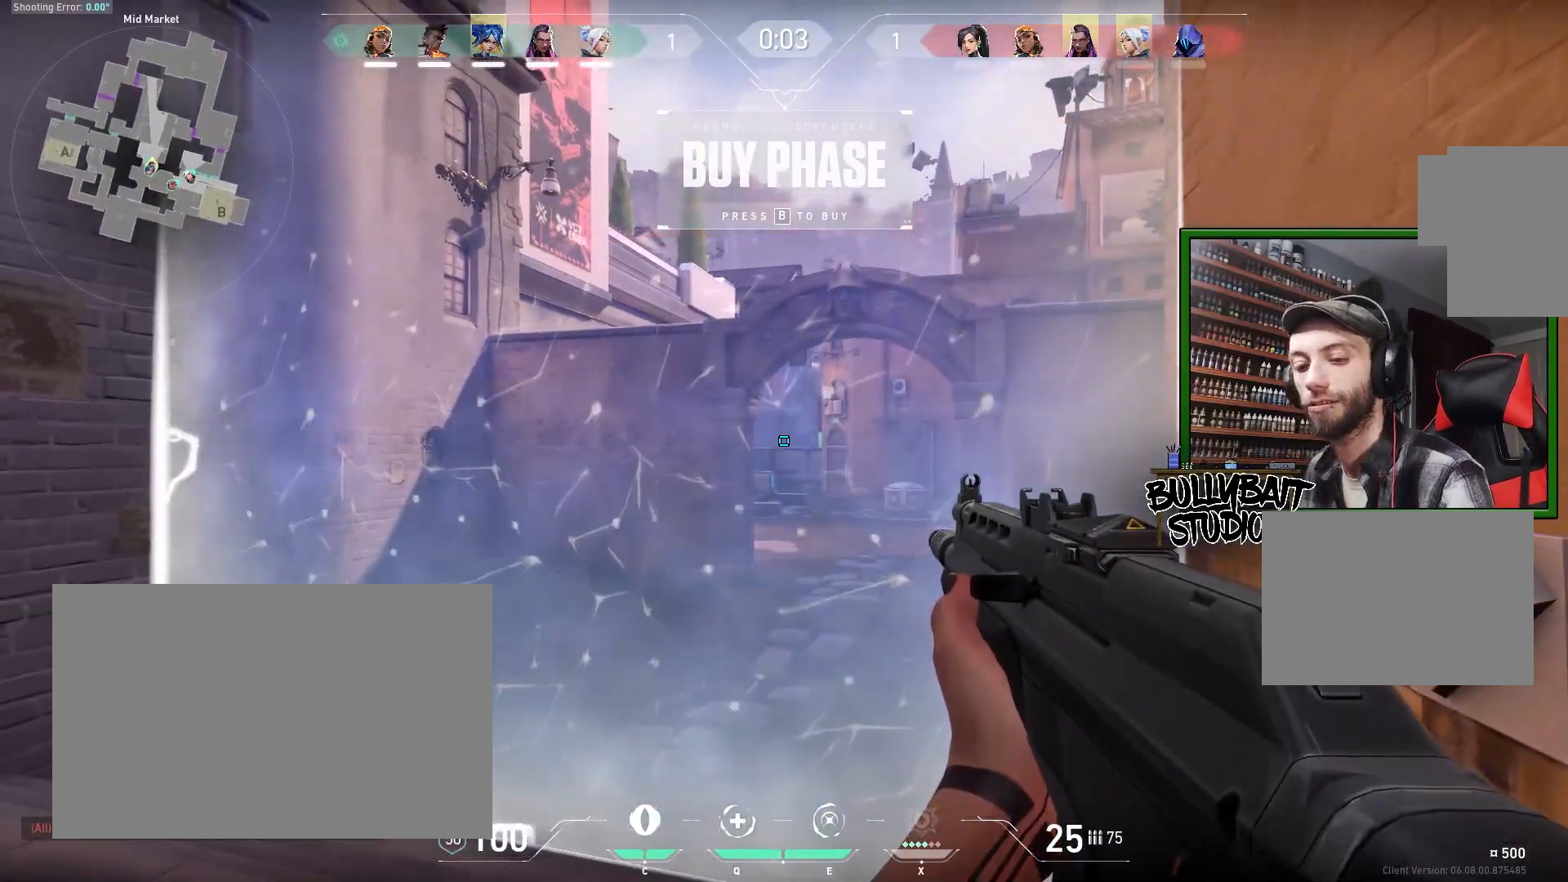
{"keys": ["w"], "mouse": [], "events": [[250, "w", "down"]]}
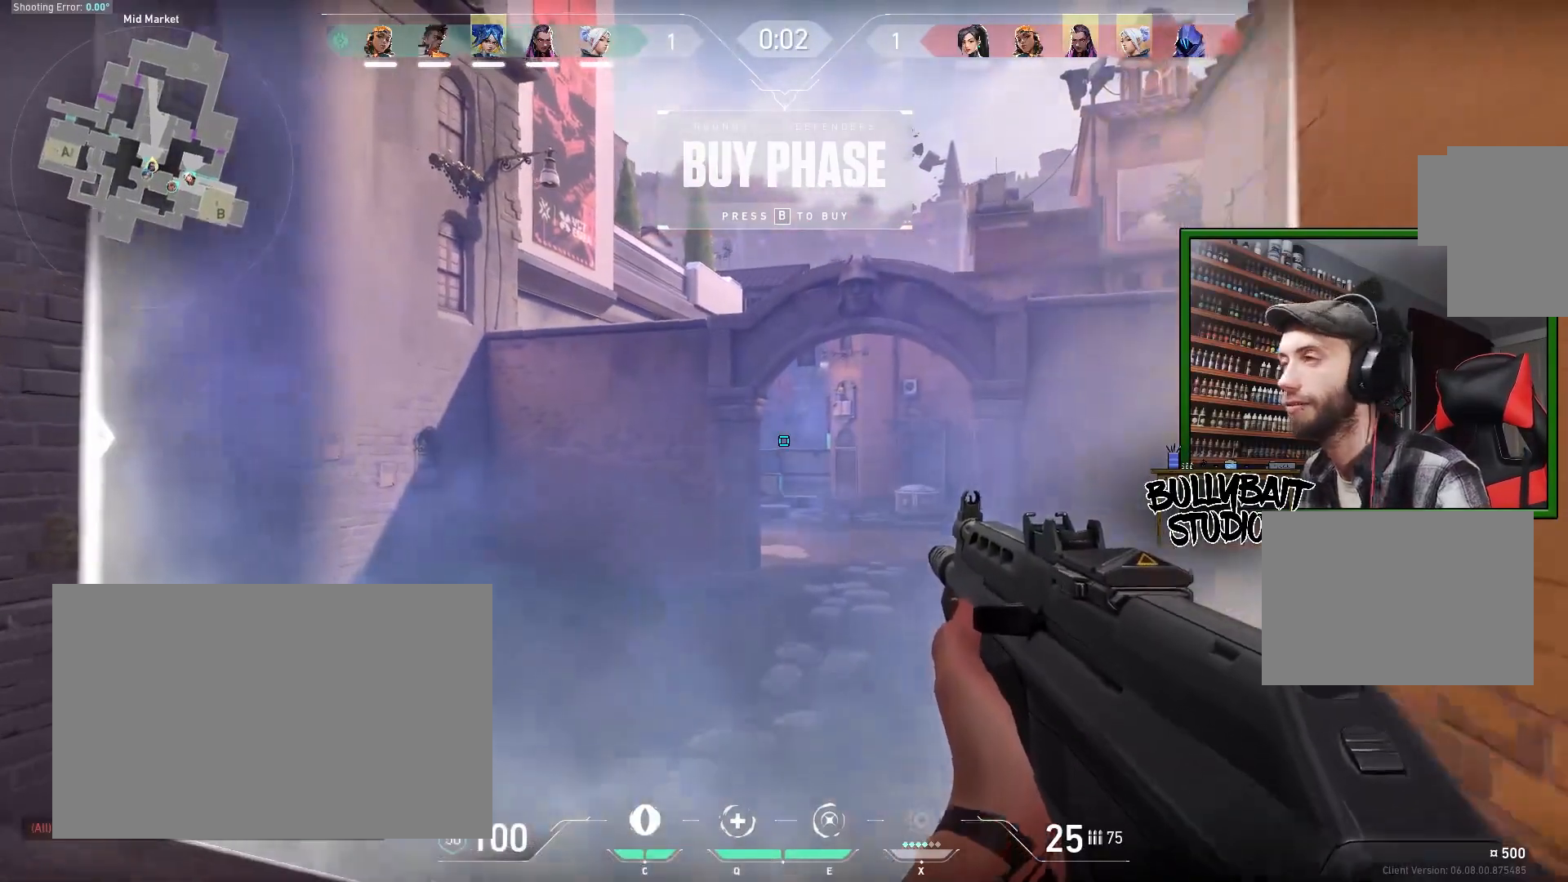
{"keys": [], "mouse": [], "events": [[350, "w", "up"]]}
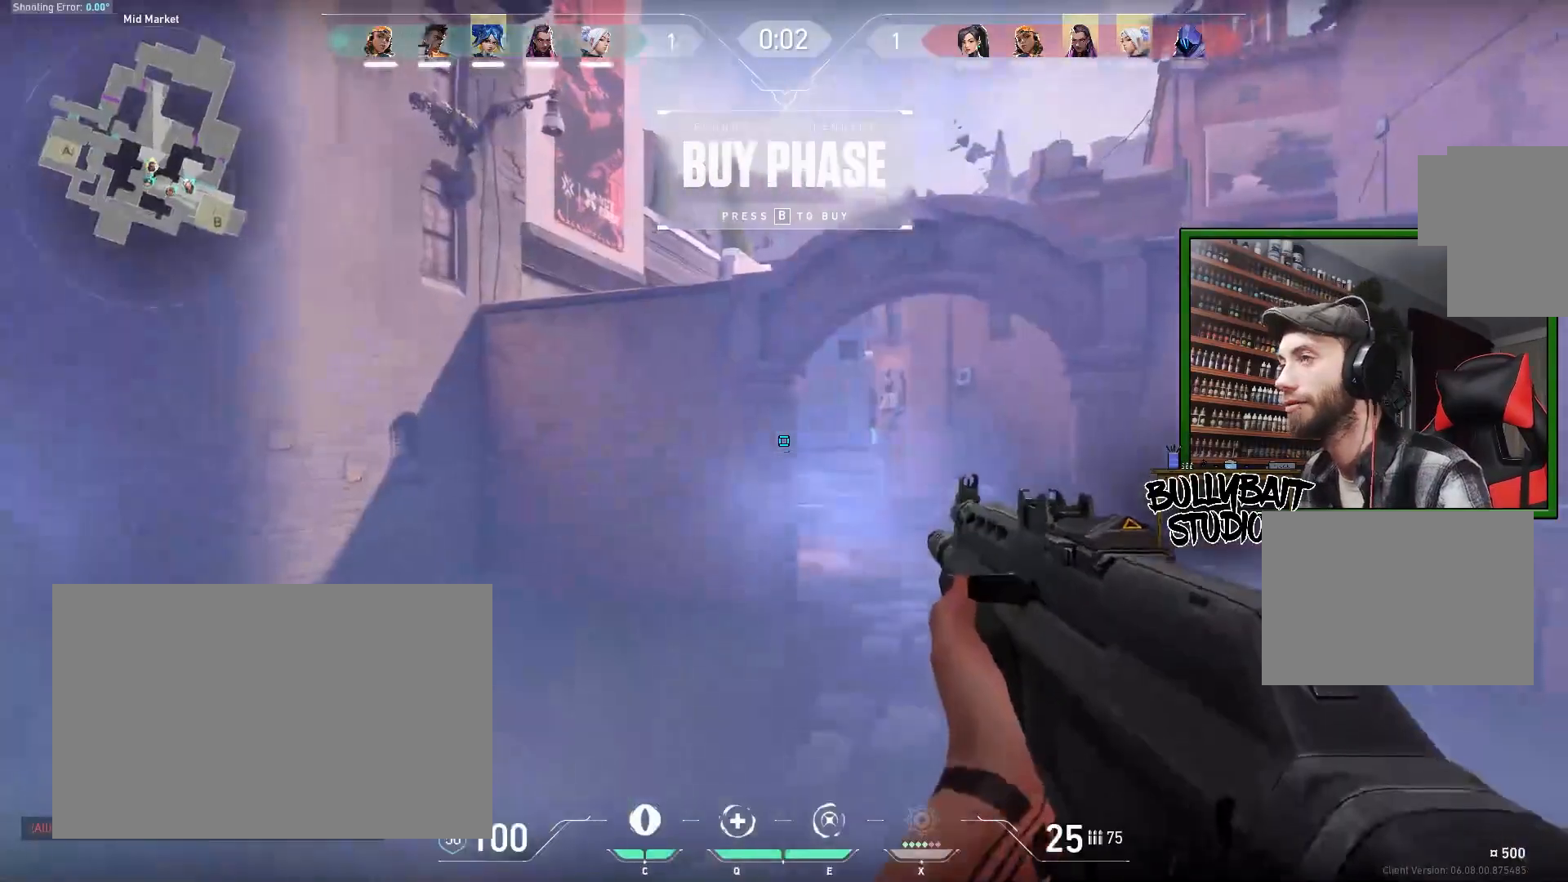
{"keys": [], "mouse": [], "events": []}
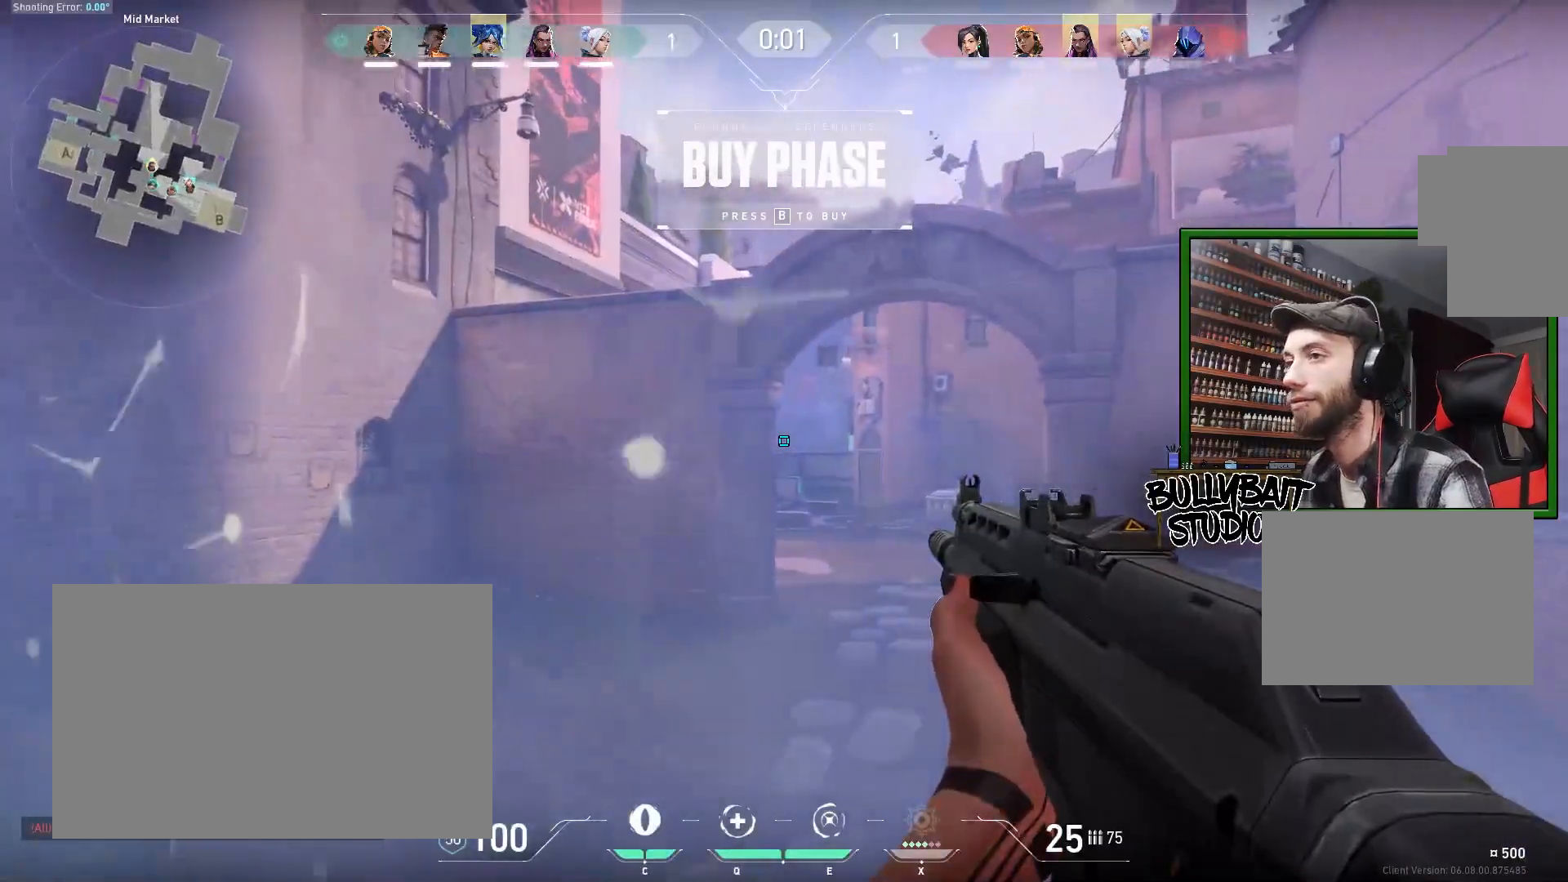
{"keys": [], "mouse": [], "events": []}
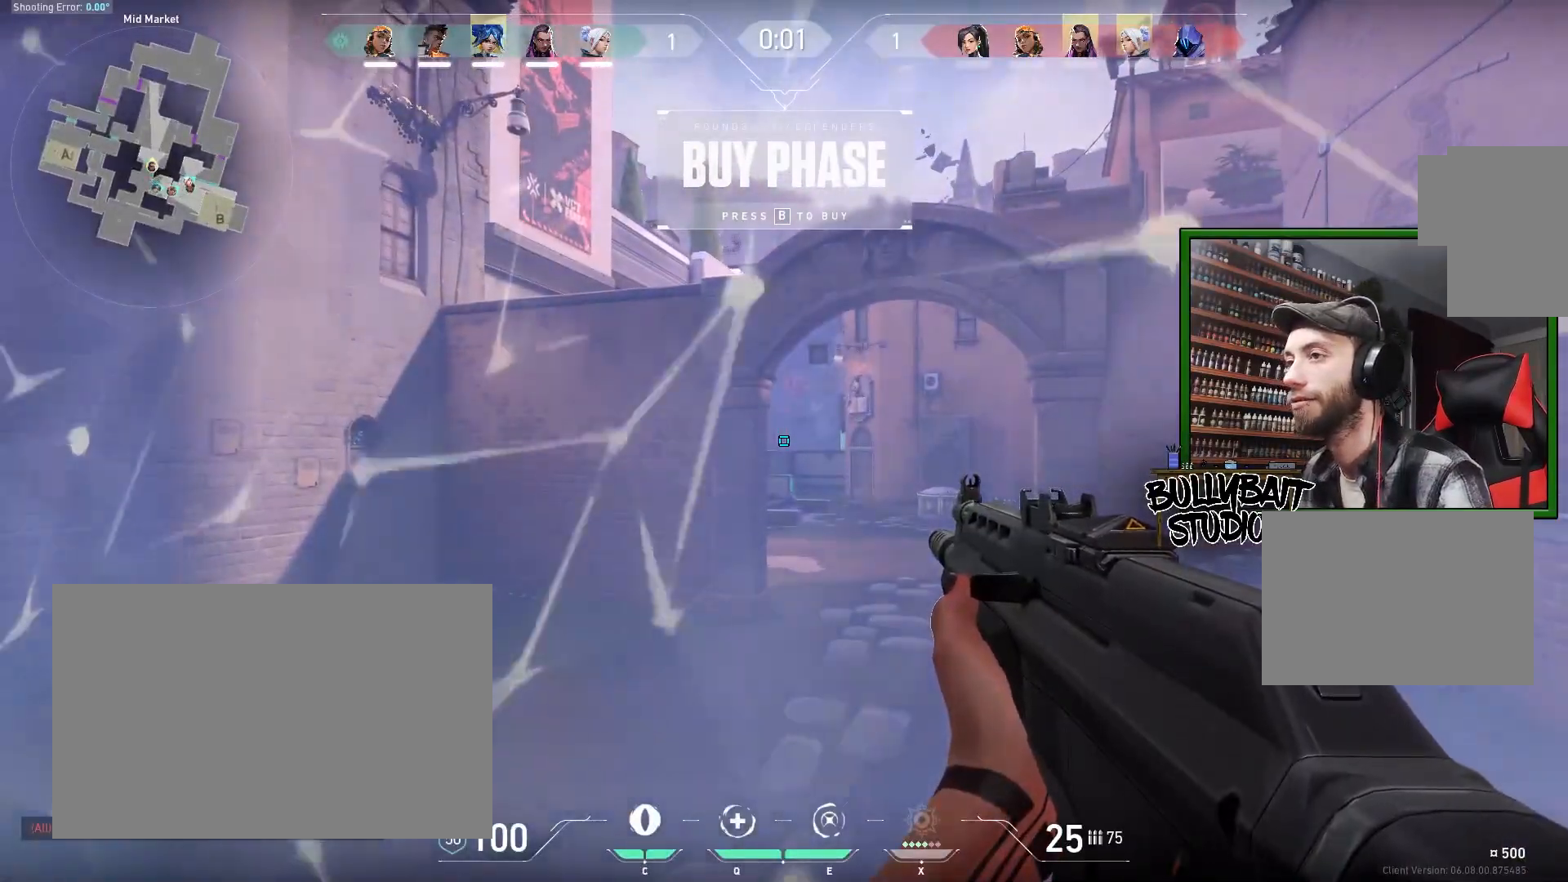
{"keys": [], "mouse": [], "events": []}
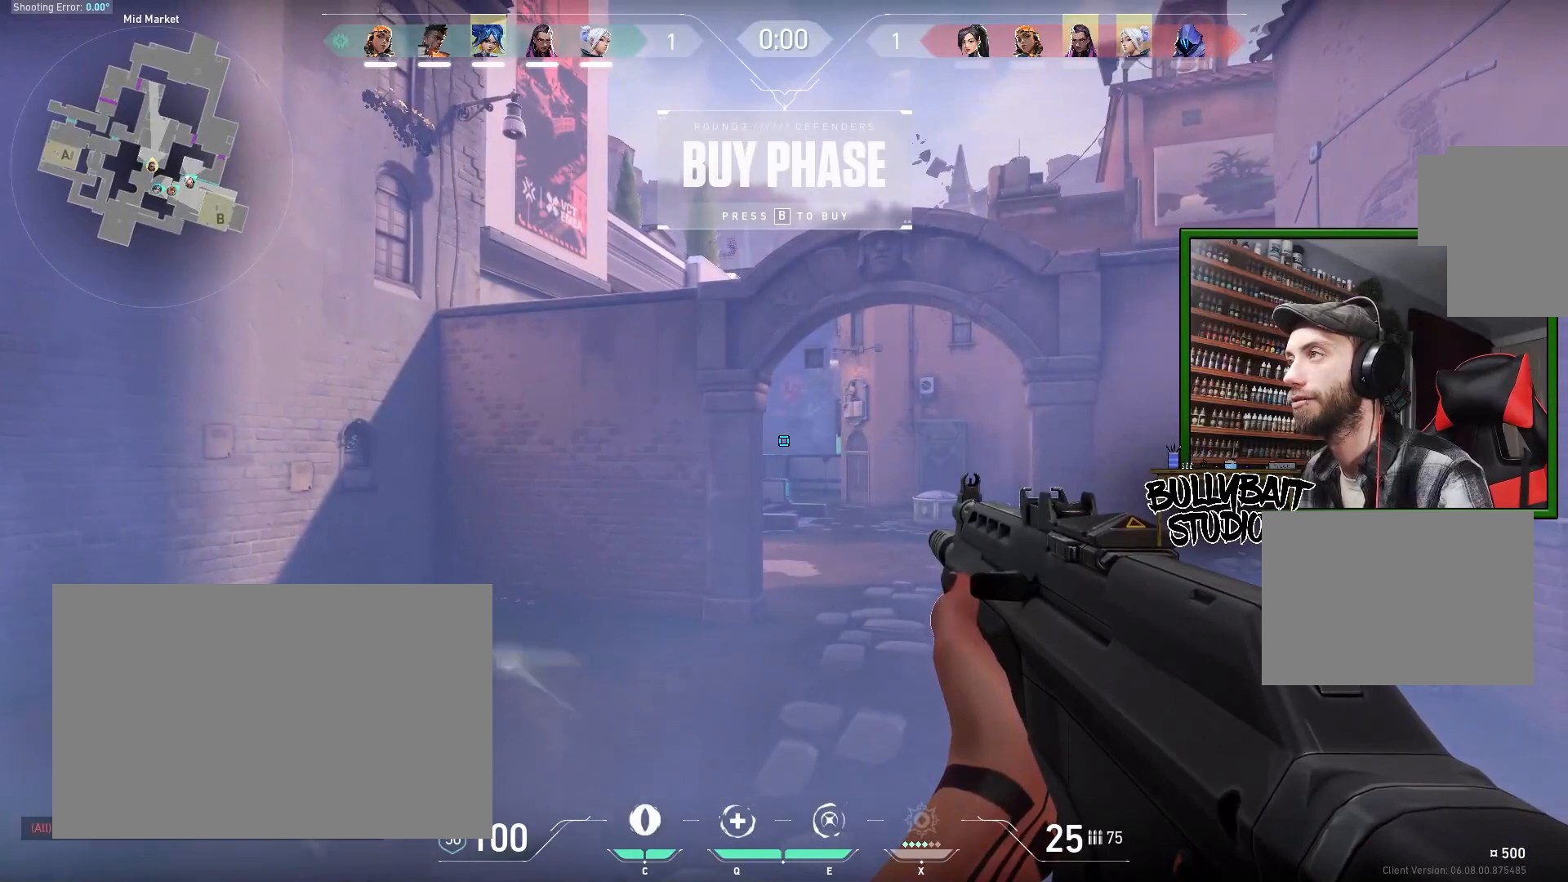
{"keys": [], "mouse": [], "events": []}
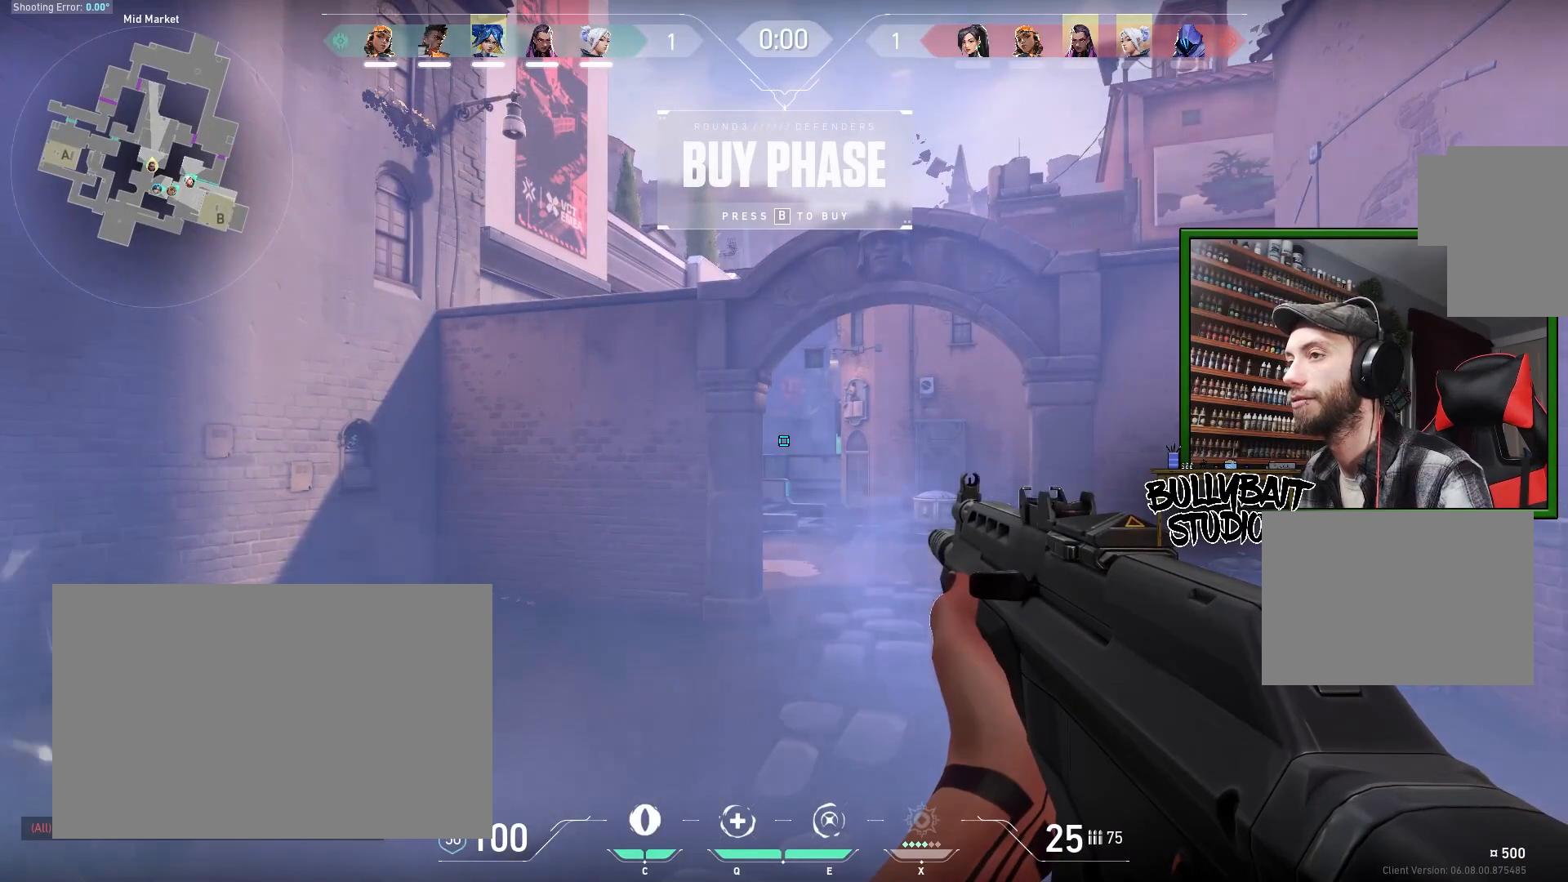
{"keys": [], "mouse": [], "events": []}
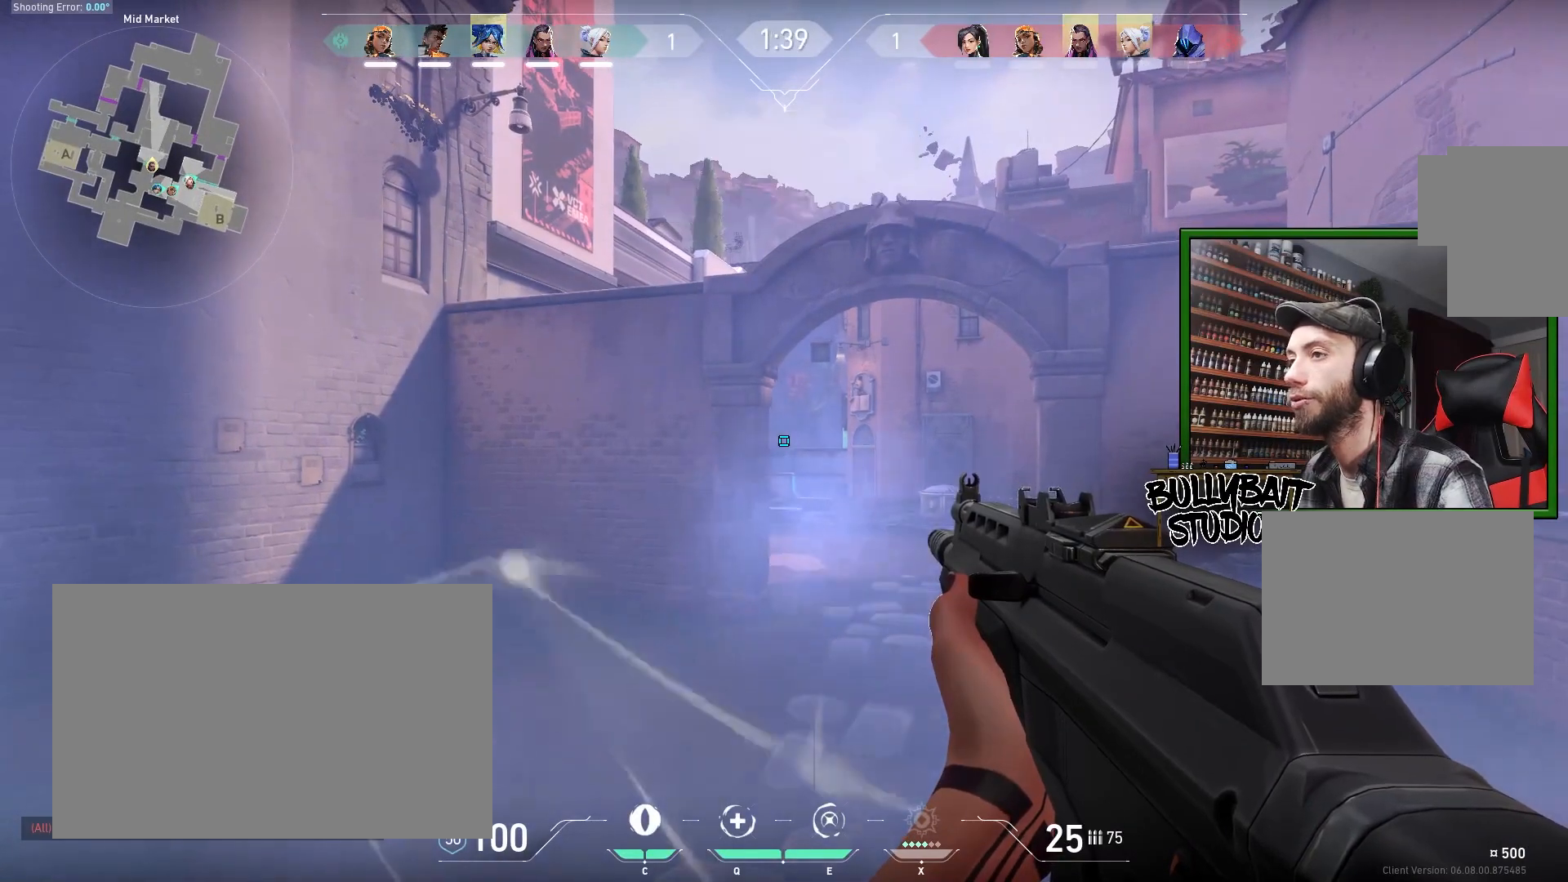
{"keys": [], "mouse": [], "events": []}
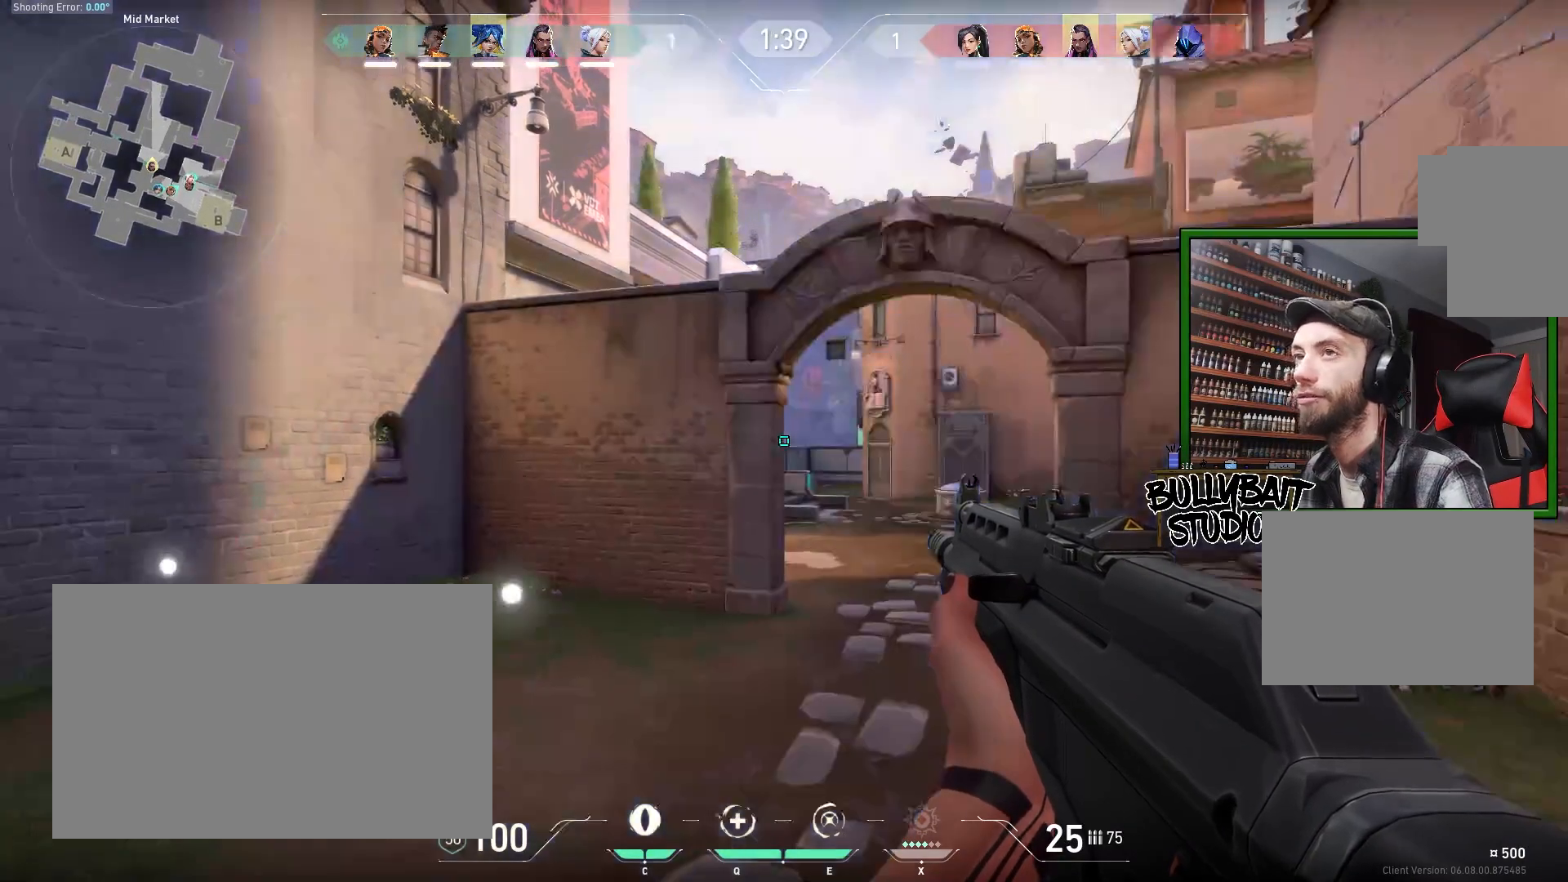
{"keys": ["w"], "mouse": [], "events": [[383, "w", "down"]]}
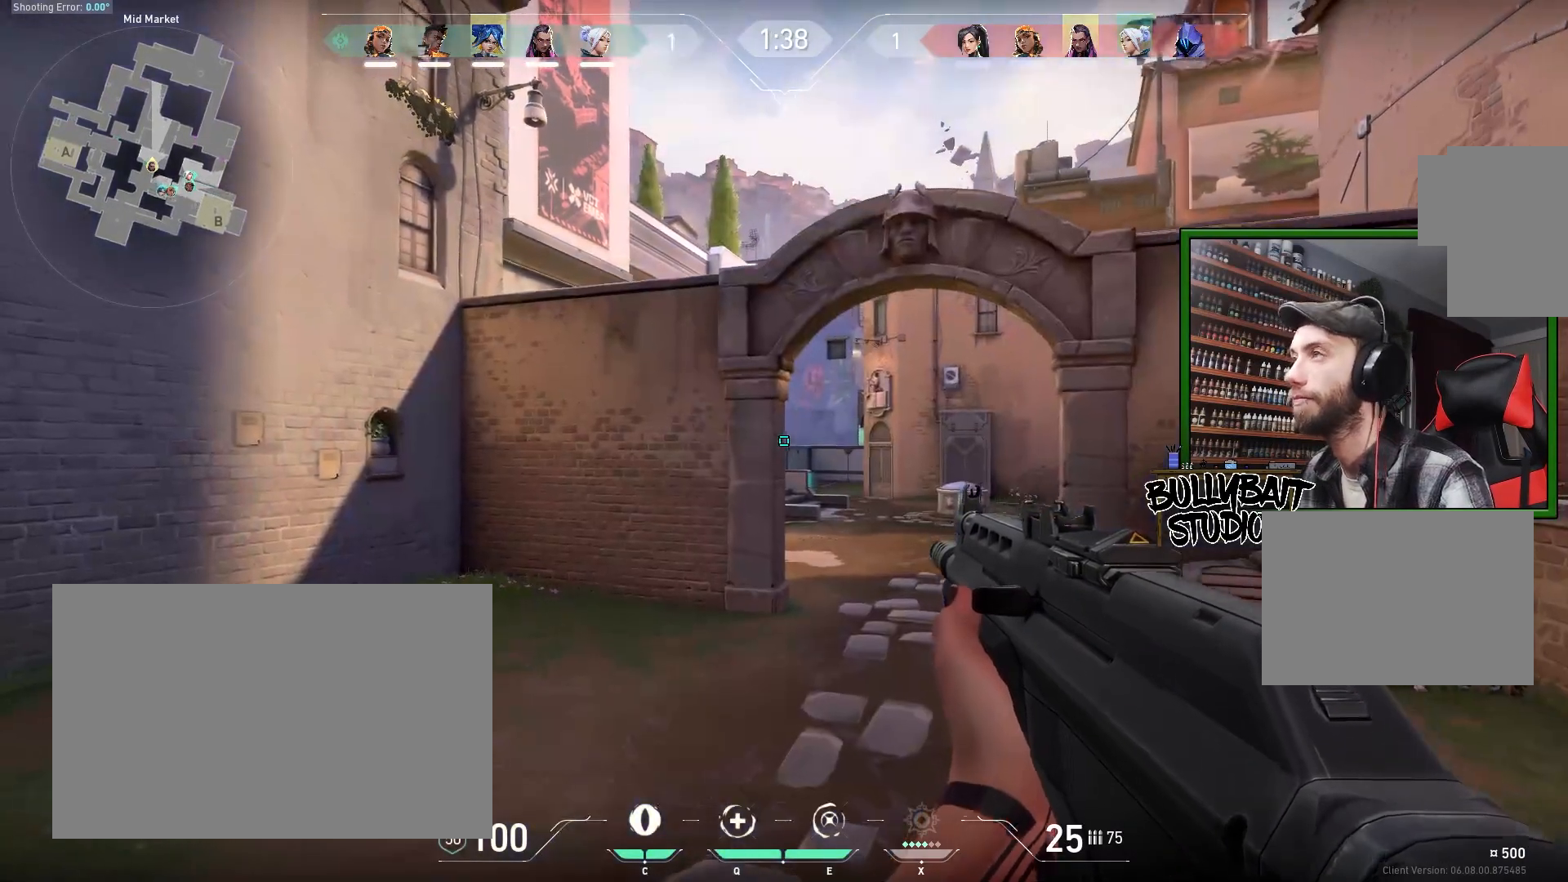
{"keys": [], "mouse": [], "events": [[17, "d", "down"], [267, "w", "up"], [500, "d", "up"]]}
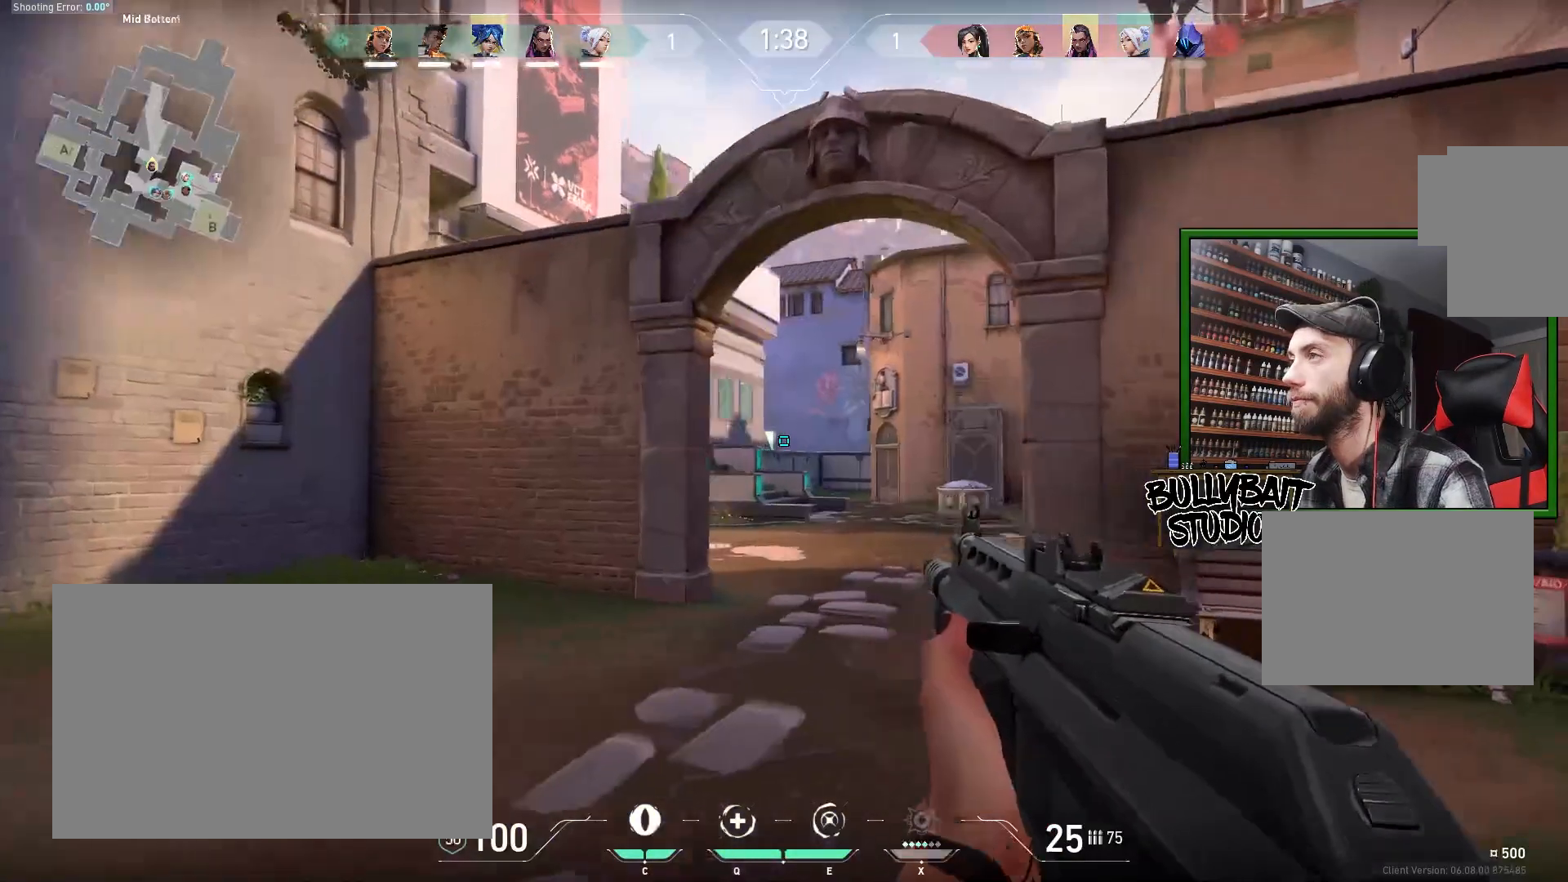
{"keys": ["a"], "mouse": [], "events": [[333, "a", "down"]]}
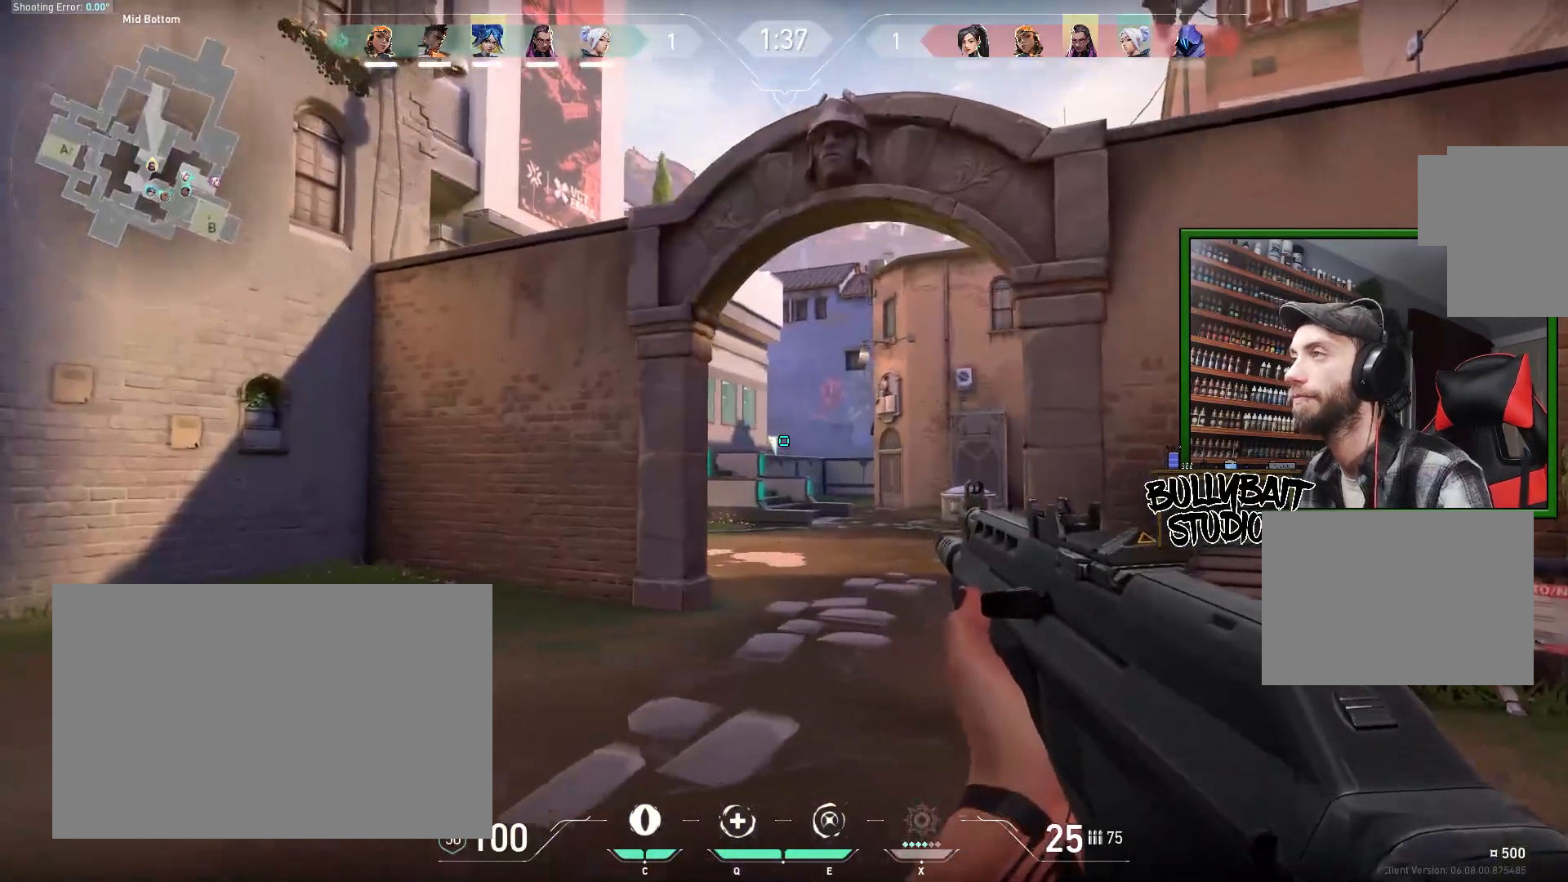
{"keys": [], "mouse": [], "events": [[50, "a", "up"]]}
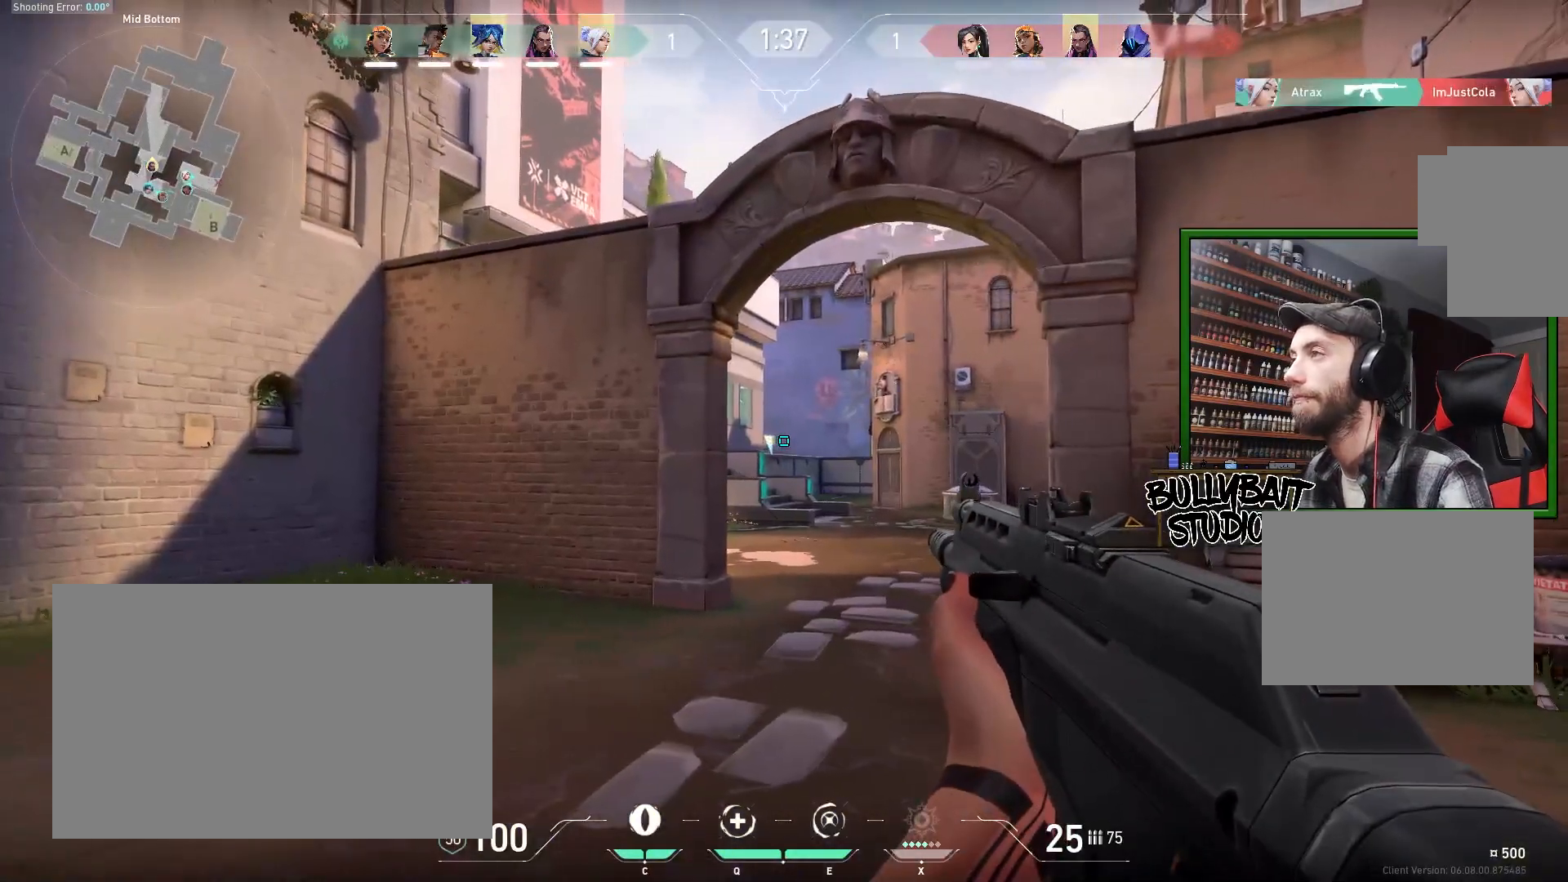
{"keys": [], "mouse": [], "events": []}
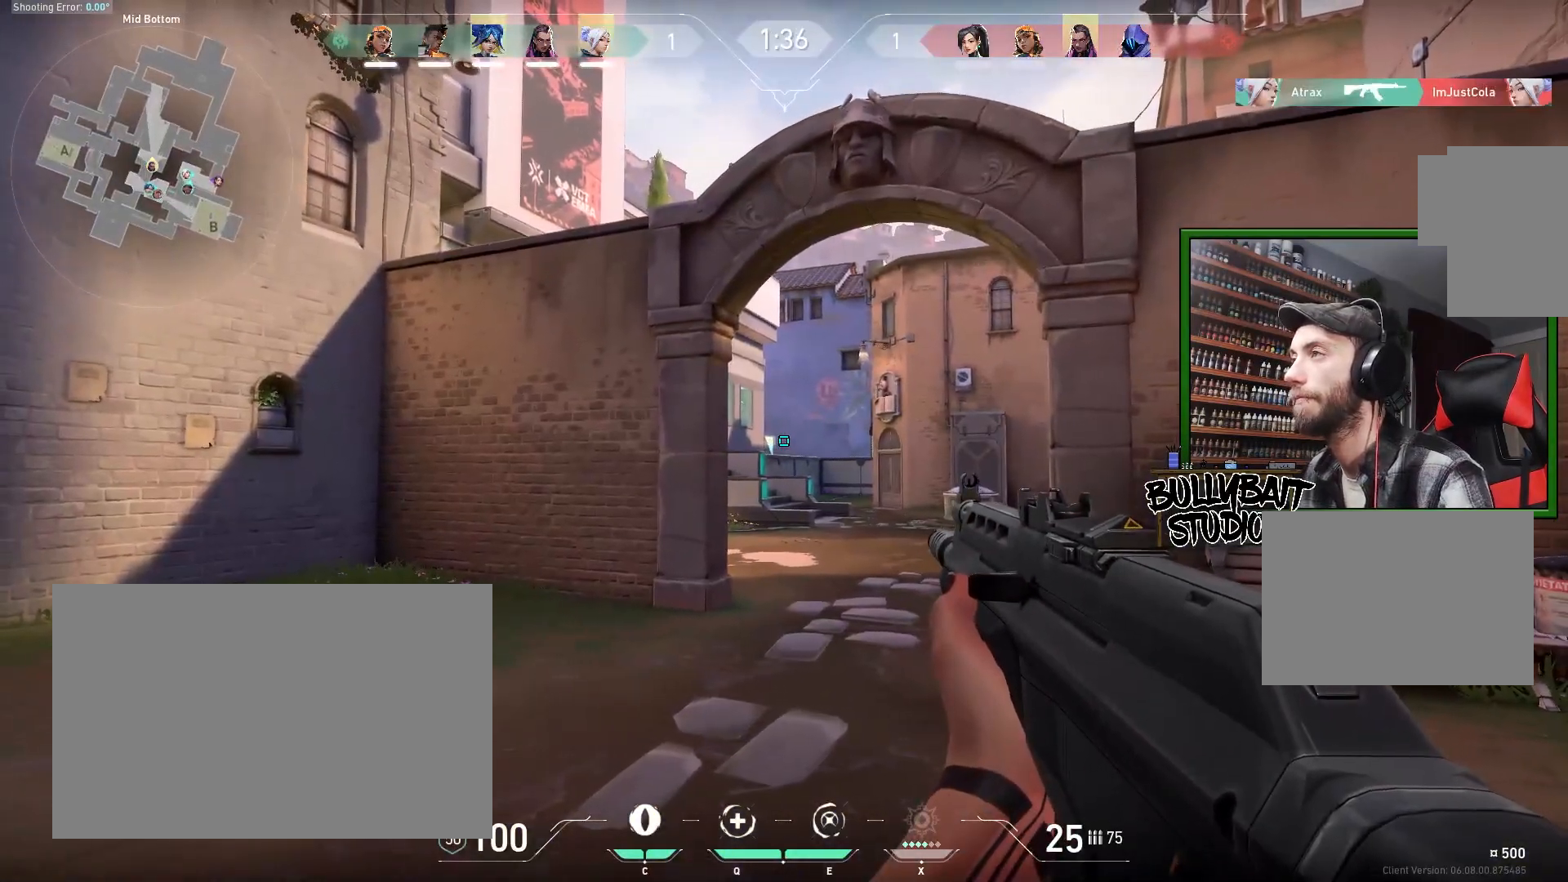
{"keys": [], "mouse": [], "events": []}
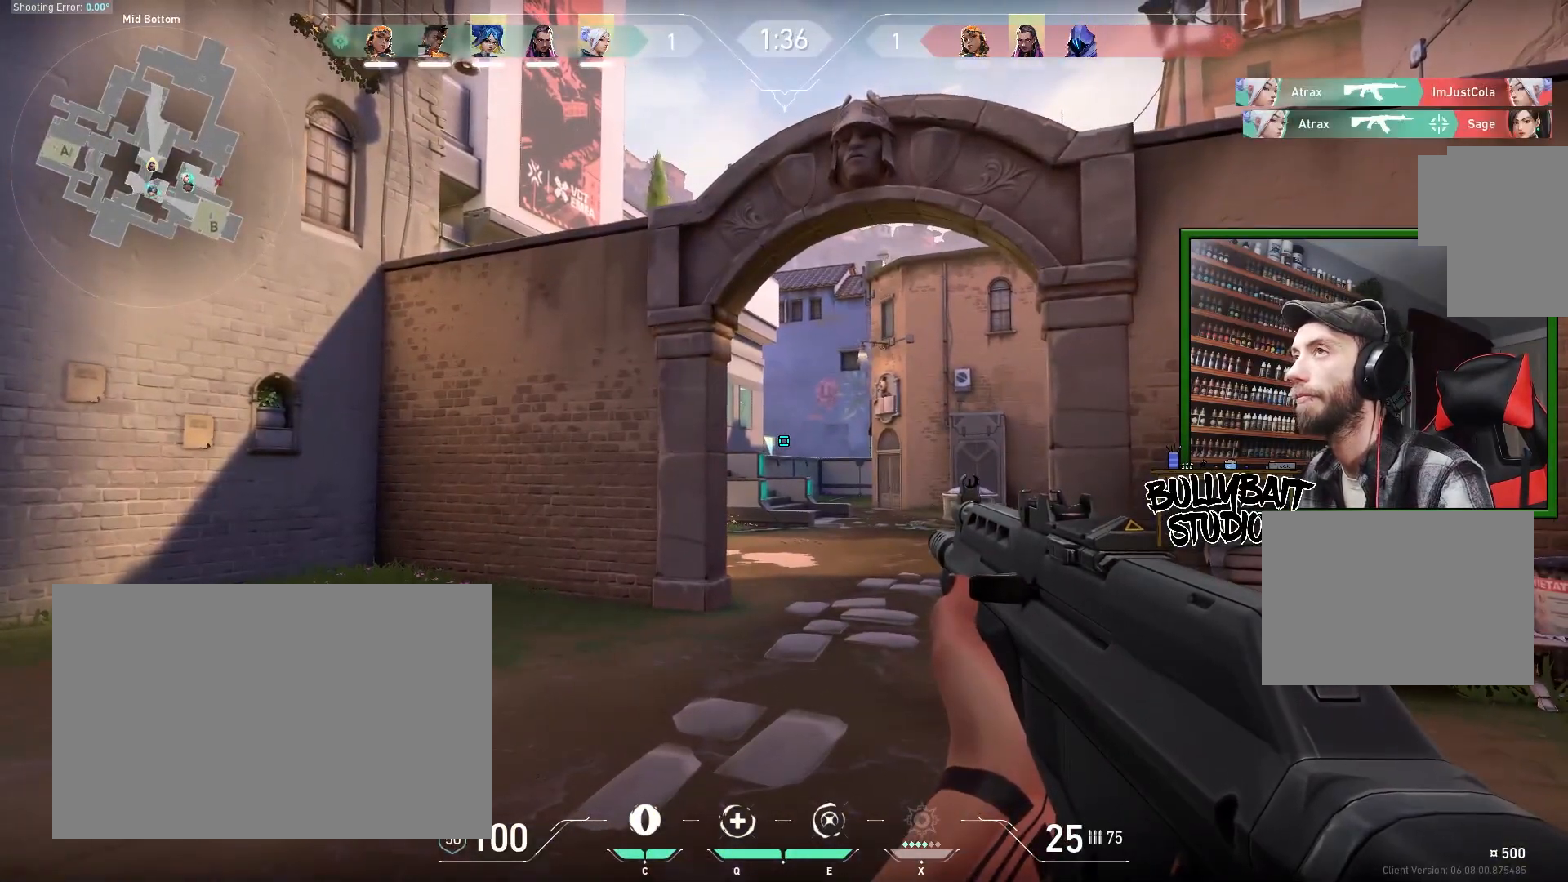
{"keys": ["w"], "mouse": [], "events": [[100, "a", "down"], [267, "w", "down"], [383, "a", "up"]]}
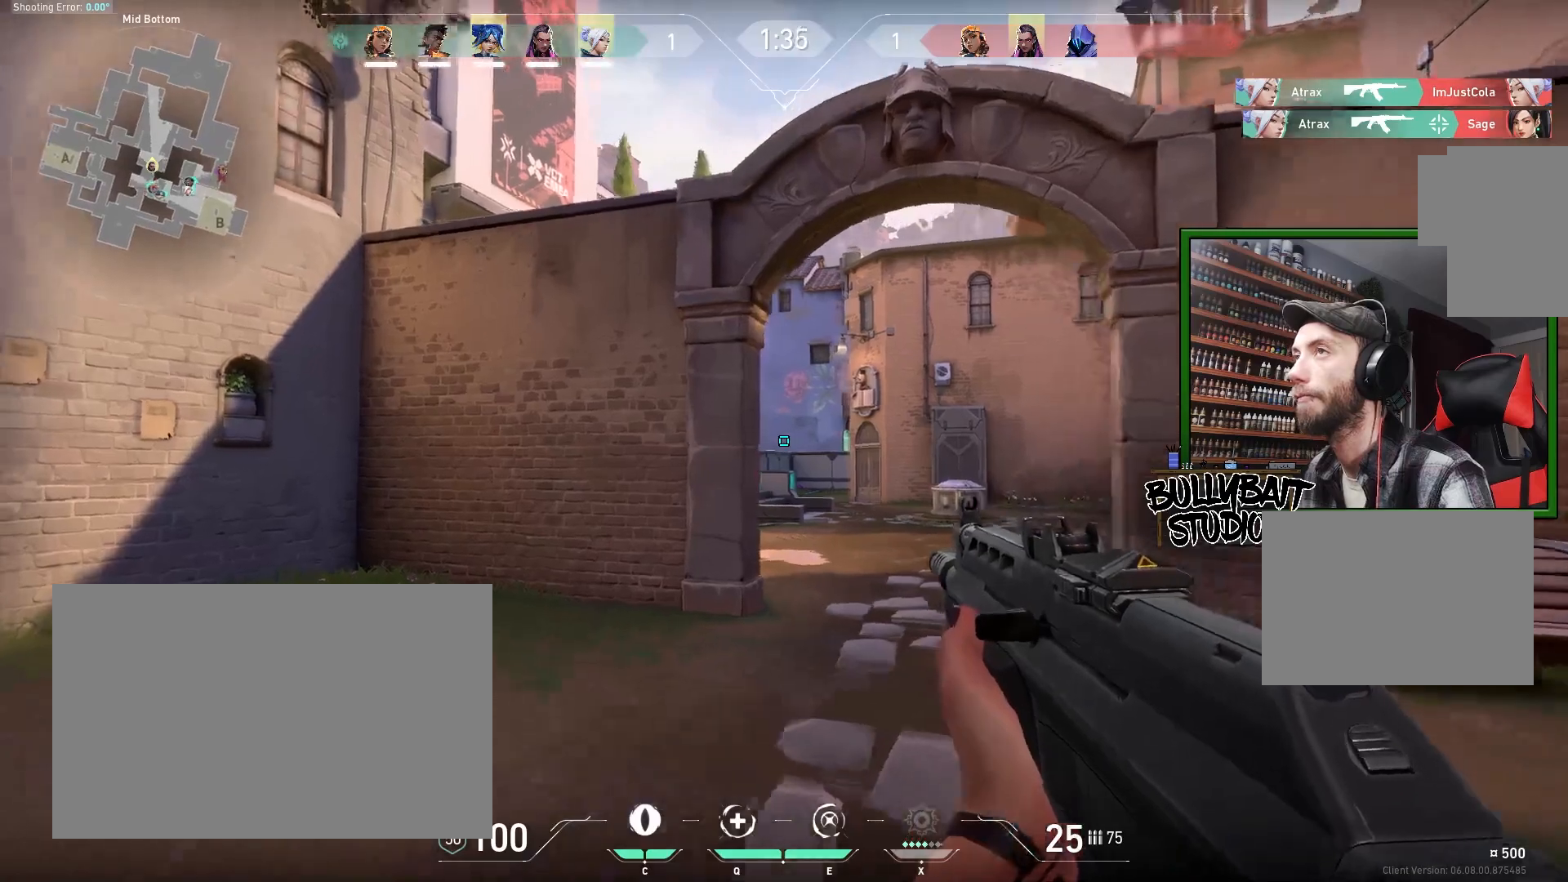
{"keys": ["w"], "mouse": [], "events": []}
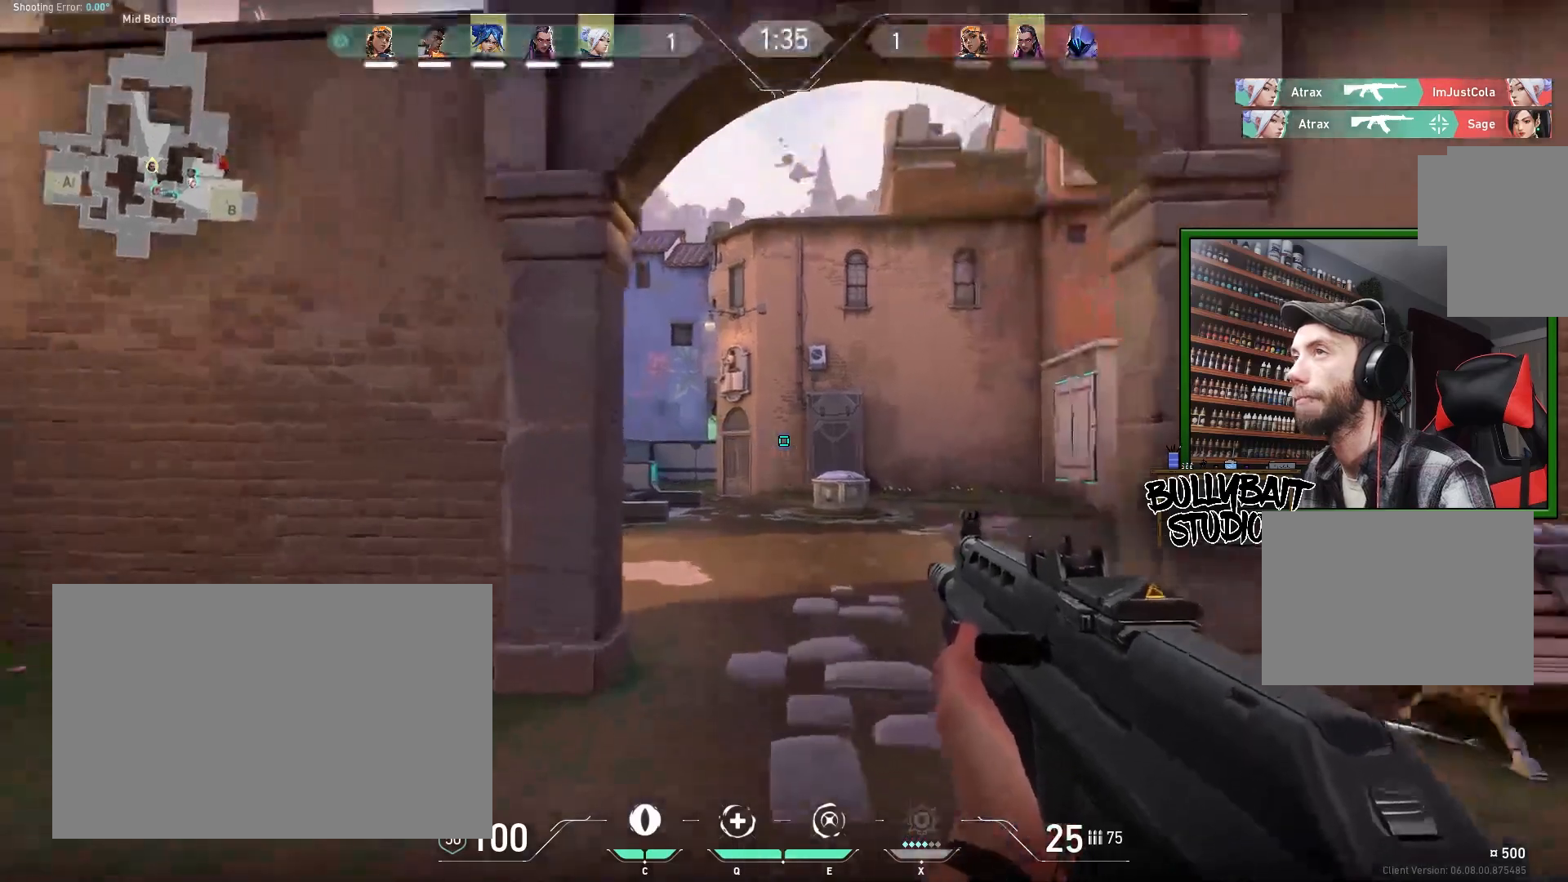
{"keys": ["w"], "mouse": [], "events": []}
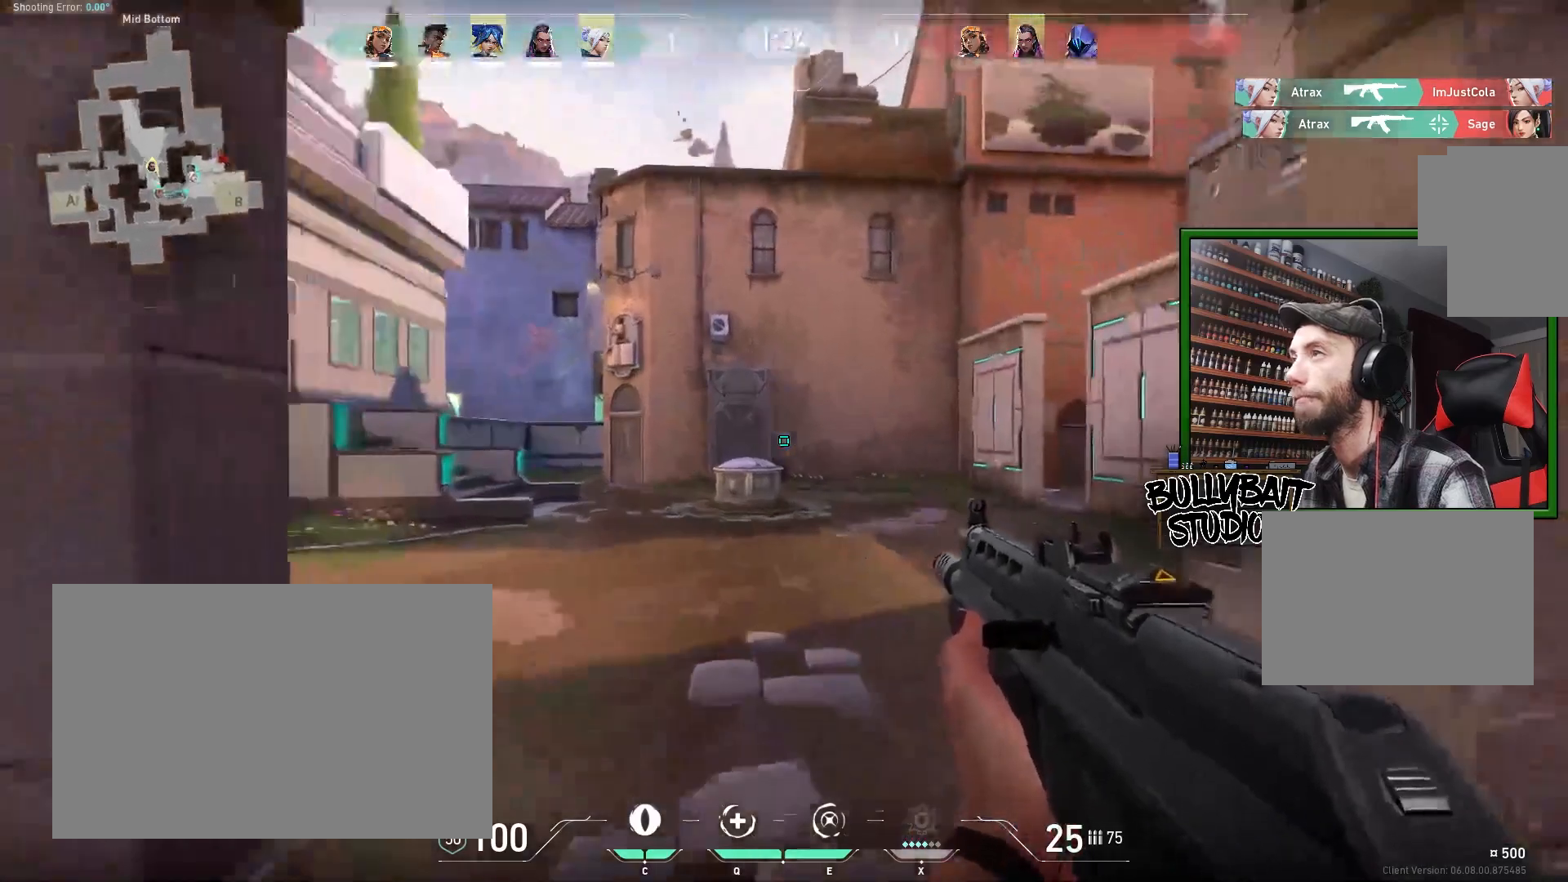
{"keys": ["w"], "mouse": [], "events": []}
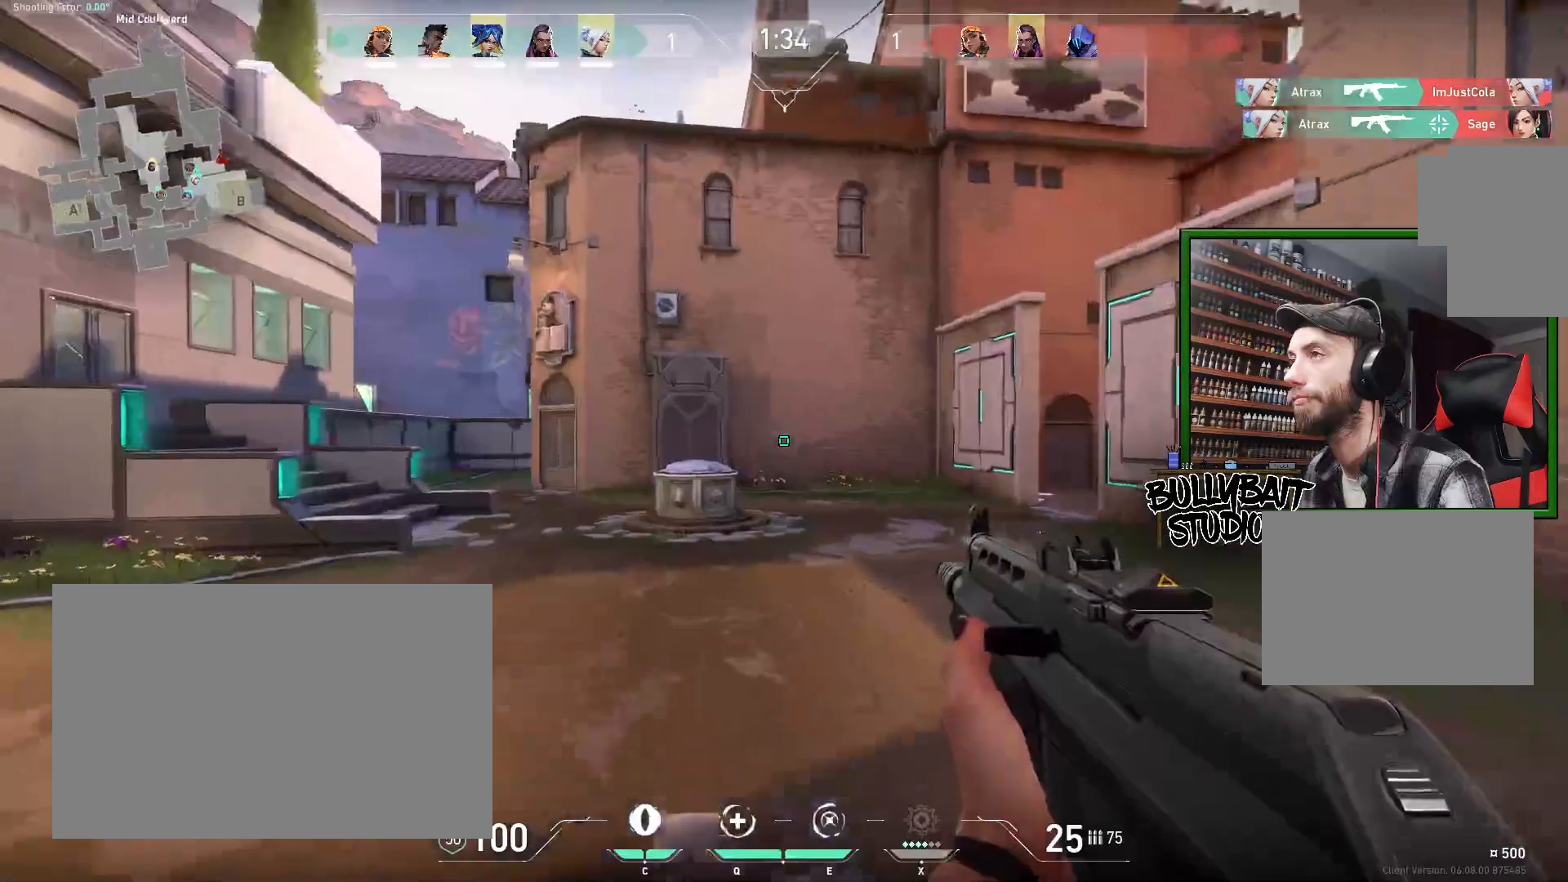
{"keys": ["d", "w"], "mouse": [], "events": [[150, "d", "down"]]}
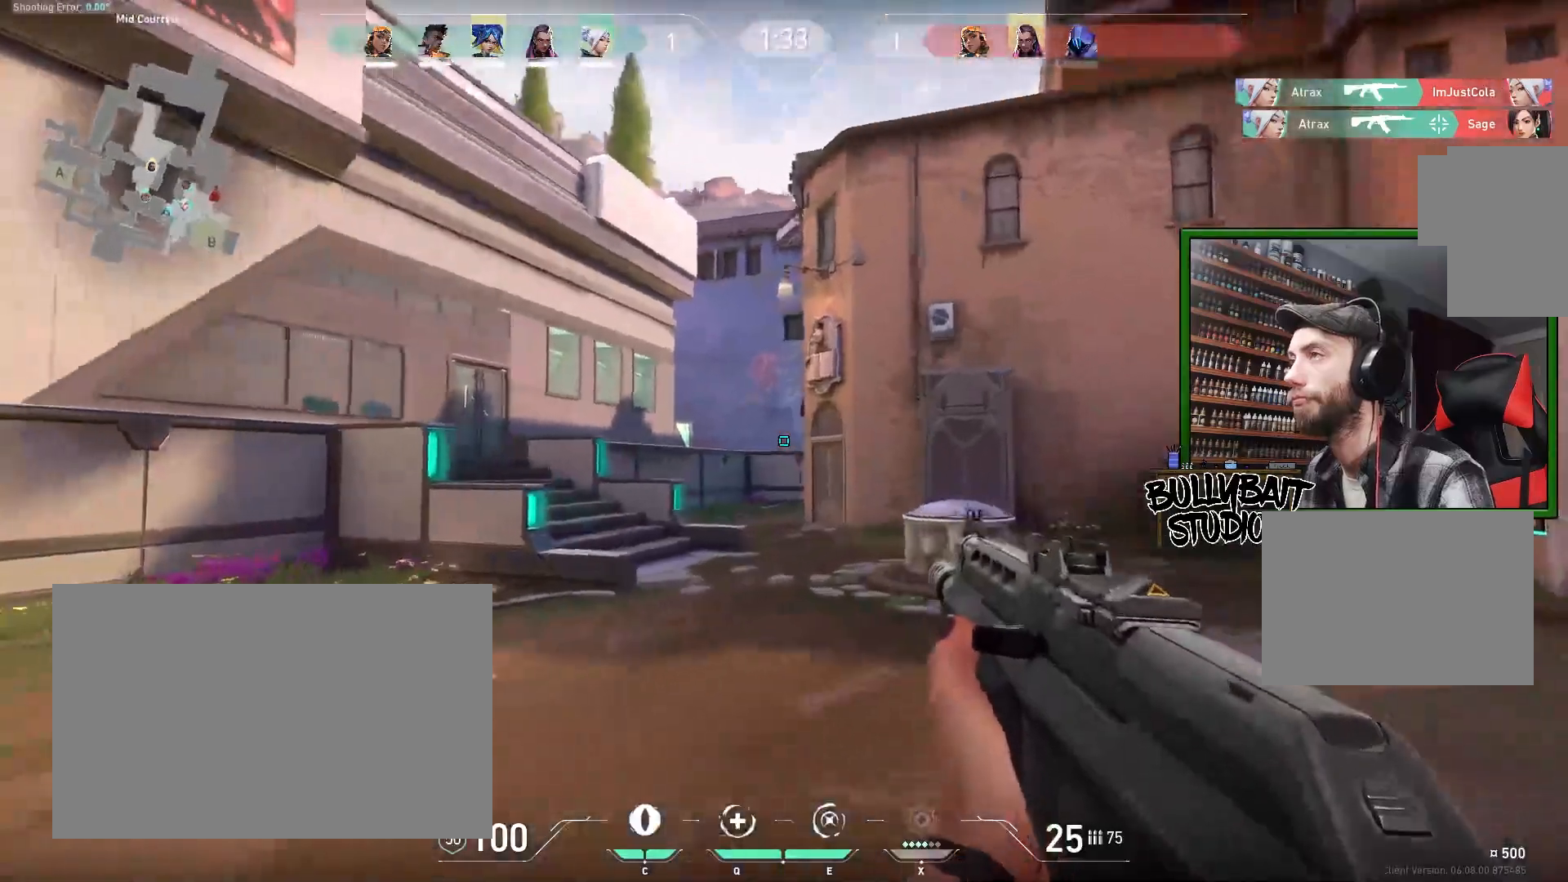
{"keys": ["w"], "mouse": [], "events": [[283, "d", "up"]]}